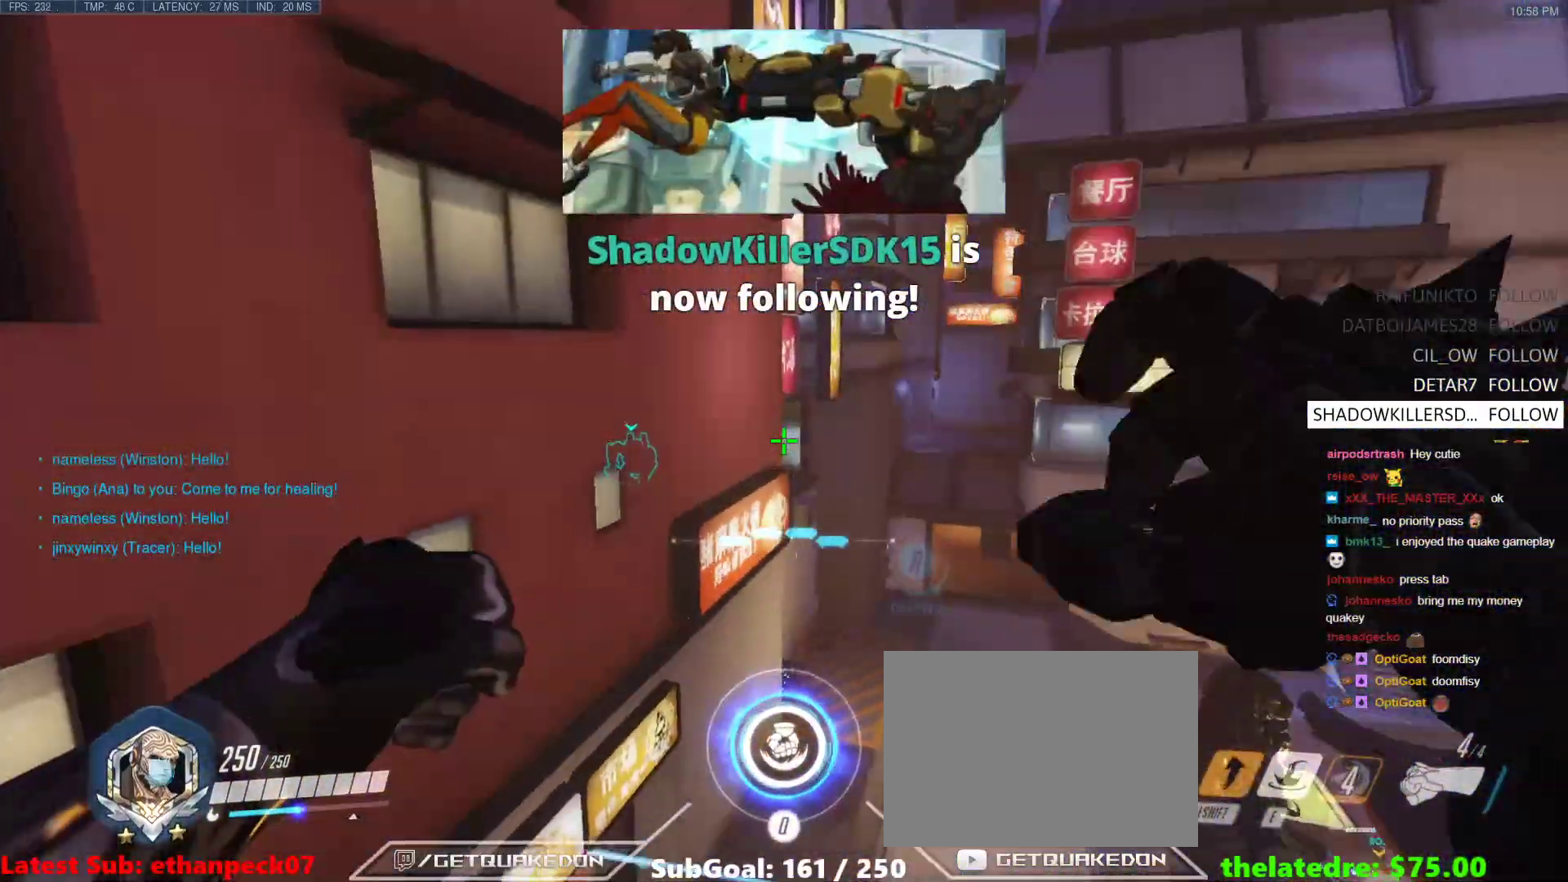
Gameplay with keyboard; each line is a JSON object with the keys held at the frame after it. "events" lists presses ("down") and releases ("up") of "1", "2", "3", "4", "5", "a", "alt", "b", "c", "caps_lock", "ctrl", "d", "e", "f", "g", "n", "q", "r", "s", "shift", "space", "t", "tab", "v", "w", "x" and "z" between this image and that frame as [ms after this image, input, new state], when the widget could be followed in between. No other keys are recorded. Mouse input is not recorded.
{"keys": ["w"], "events": [[383, "d", "up"]]}
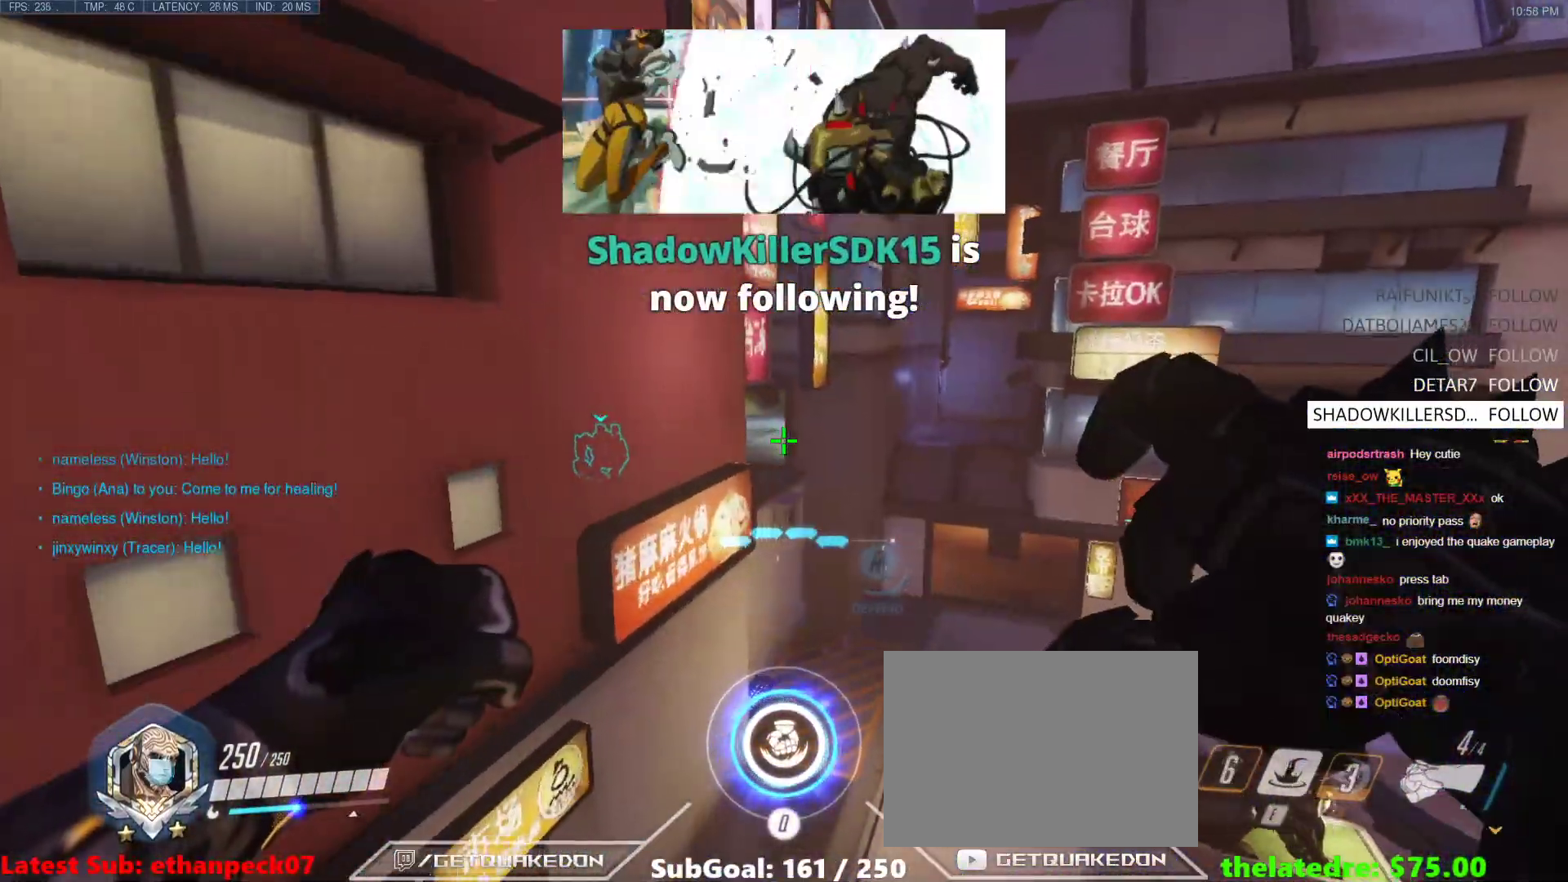
{"keys": ["e", "w"], "events": [[67, "e", "down"]]}
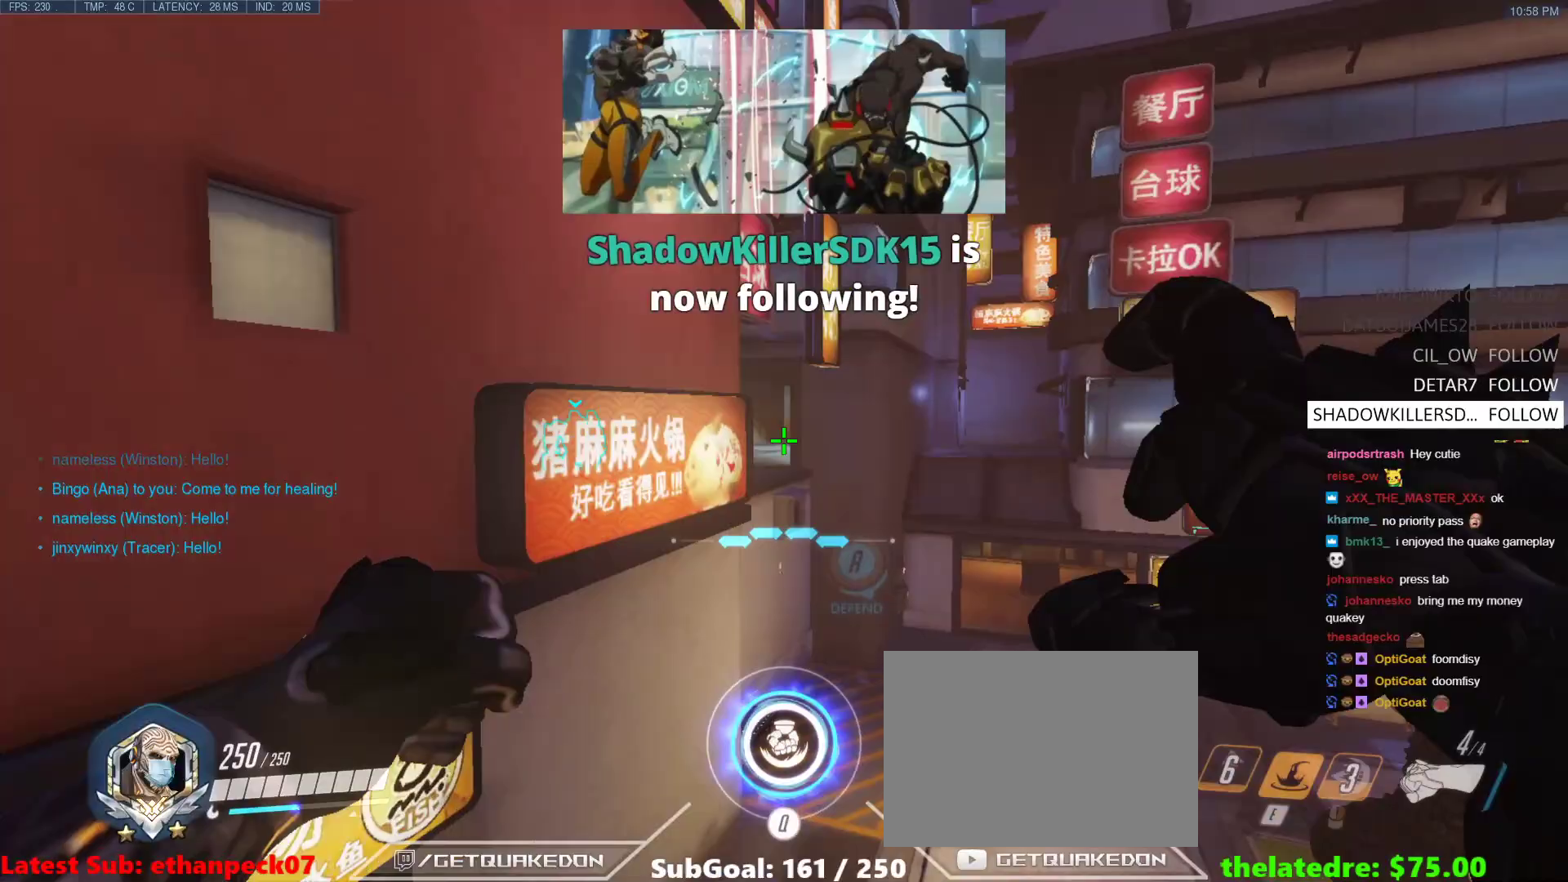
{"keys": ["e", "w"], "events": []}
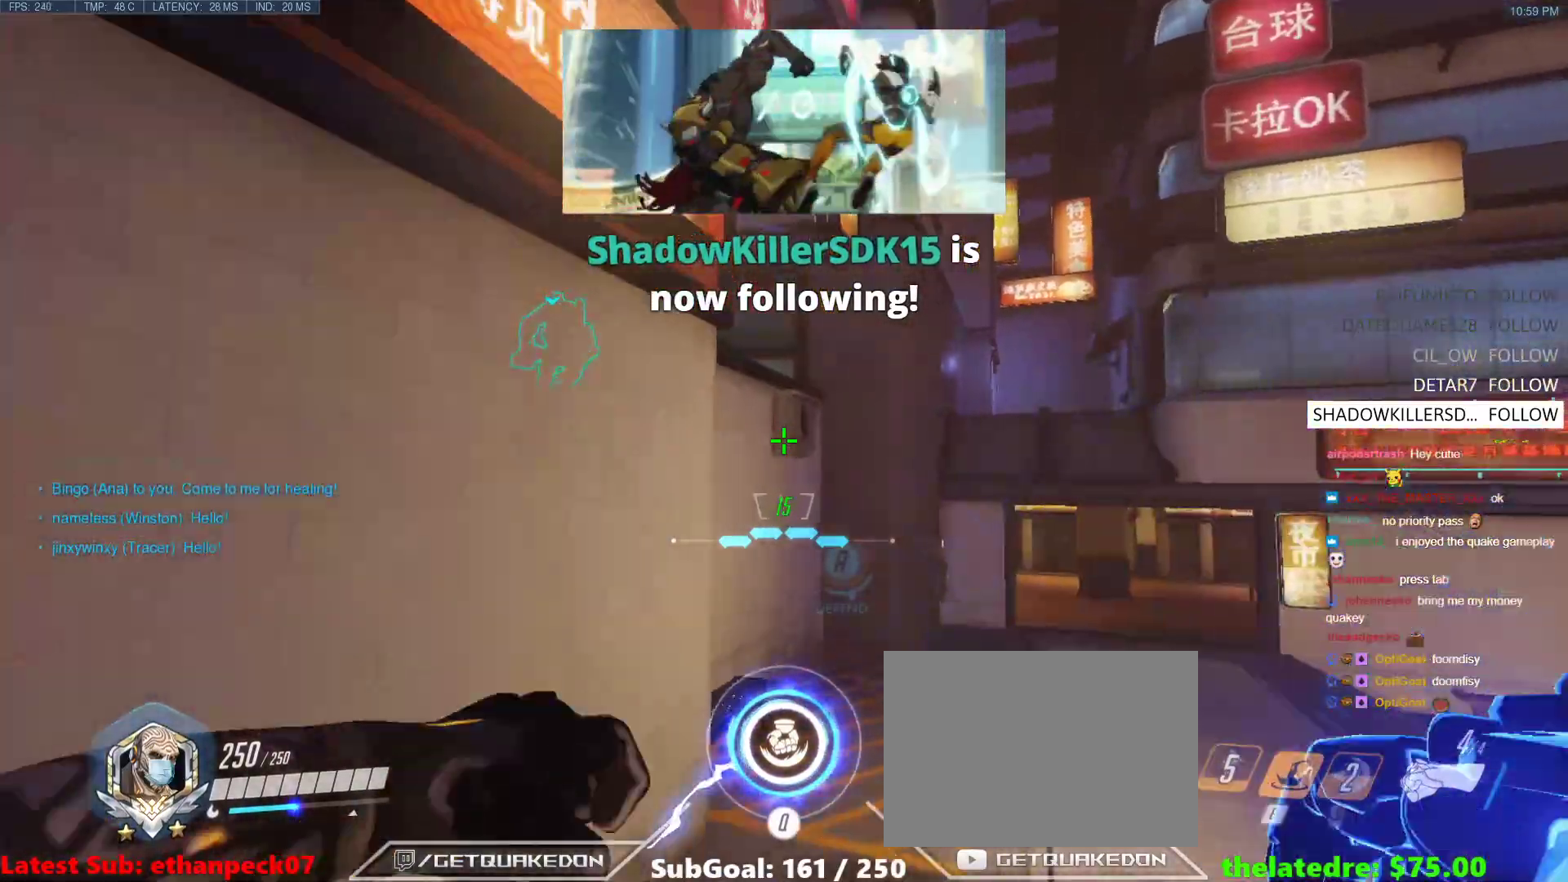
{"keys": ["w"], "events": [[433, "e", "up"]]}
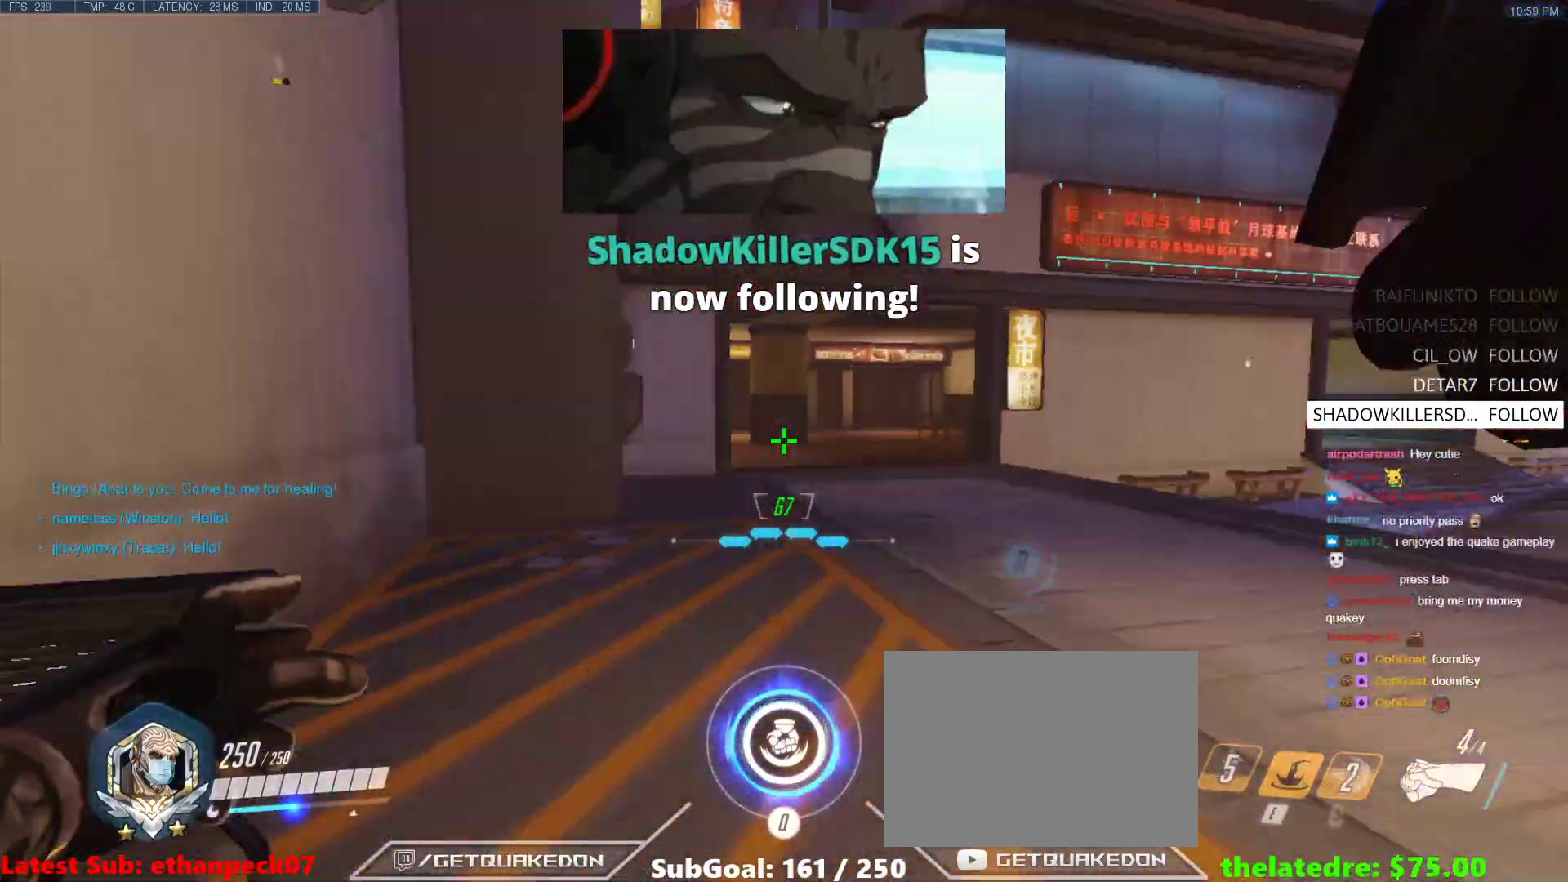
{"keys": ["w"], "events": [[117, "space", "down"], [300, "space", "up"]]}
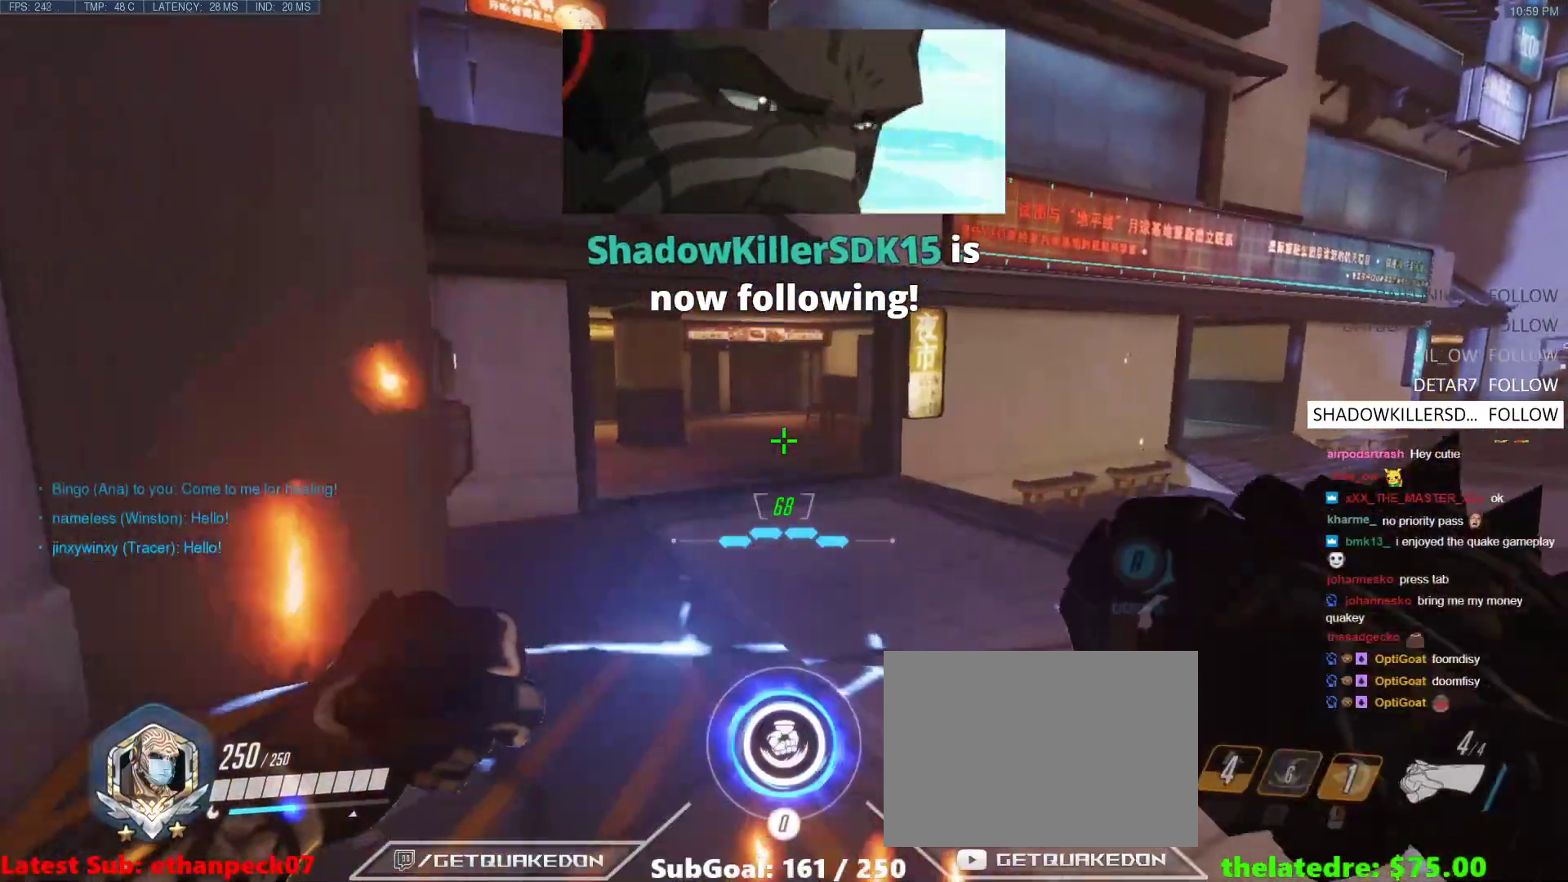
{"keys": ["a", "s", "space"], "events": [[317, "a", "down"], [317, "w", "up"], [417, "s", "down"], [467, "space", "down"]]}
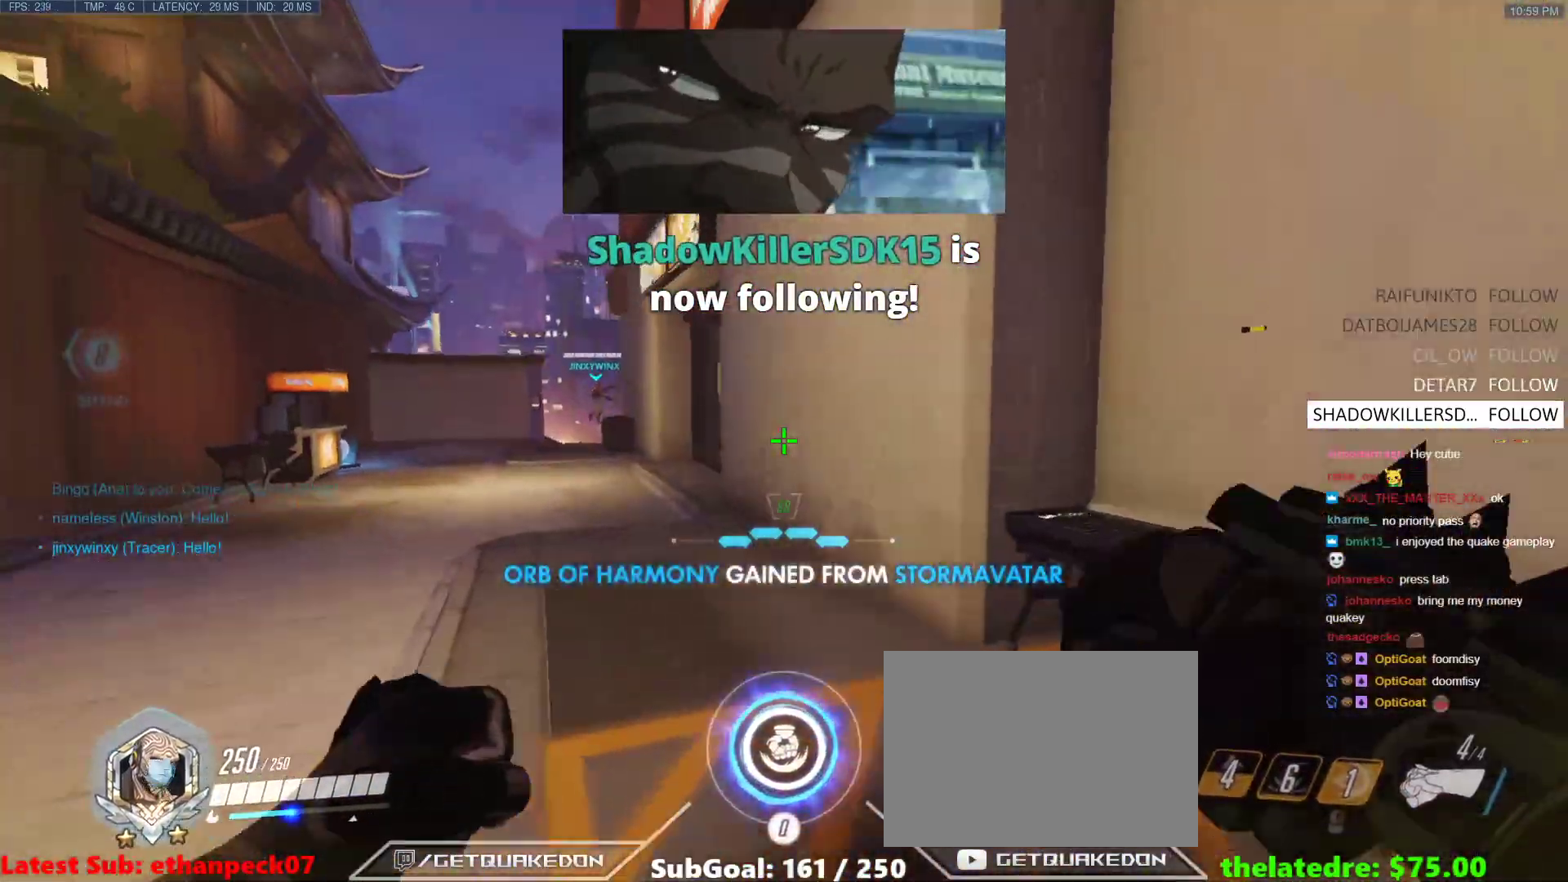
{"keys": ["a"], "events": [[150, "s", "up"], [150, "space", "up"]]}
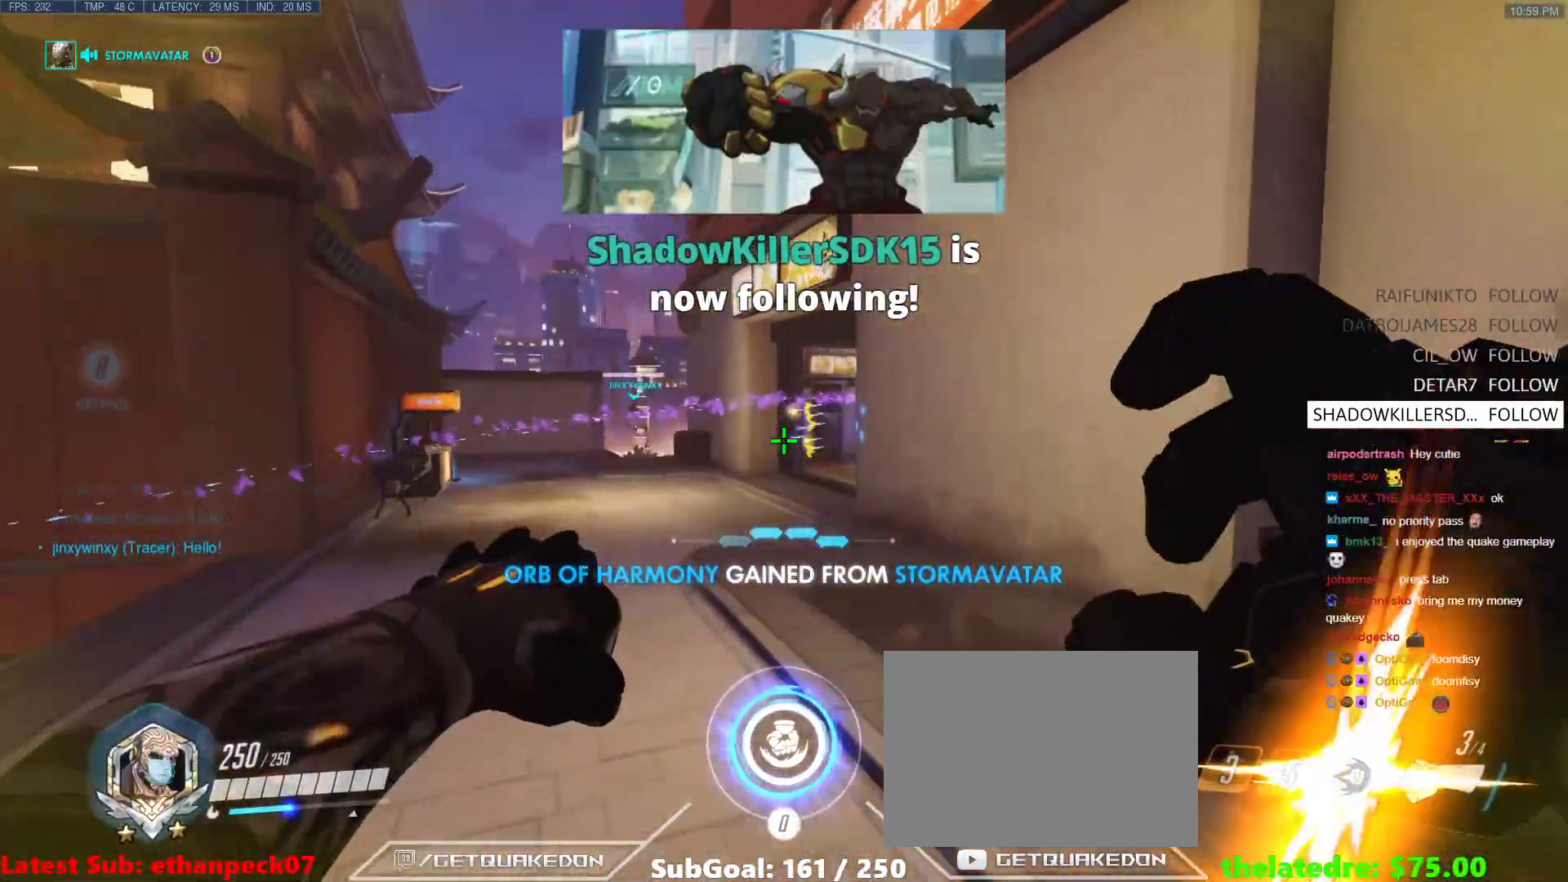
{"keys": ["a"], "events": [[167, "space", "down"], [317, "space", "up"]]}
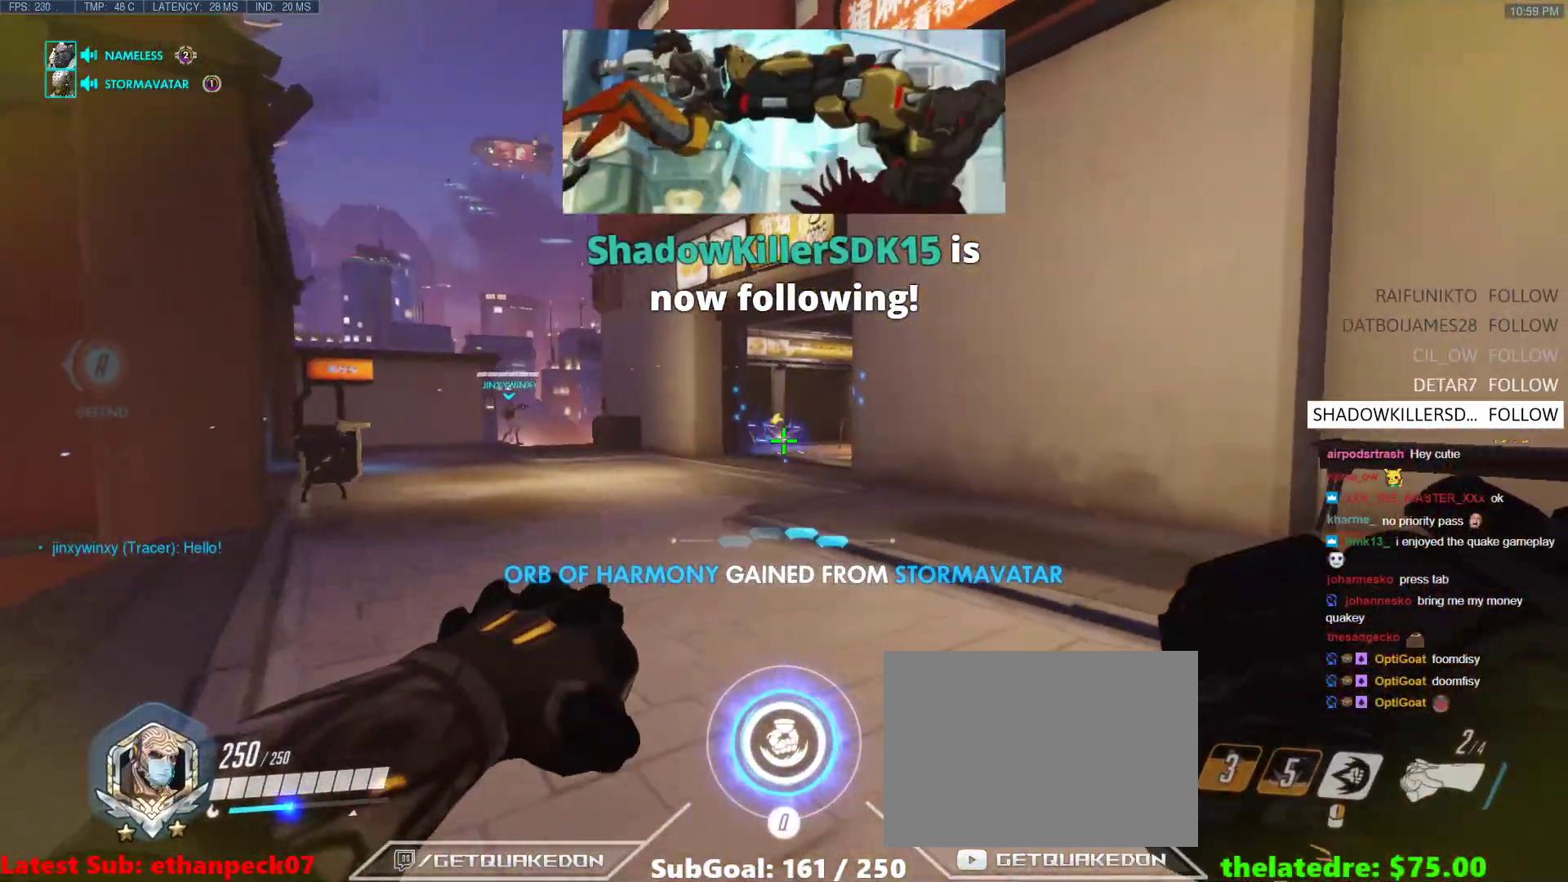
{"keys": ["a"], "events": [[133, "space", "down"], [283, "space", "up"]]}
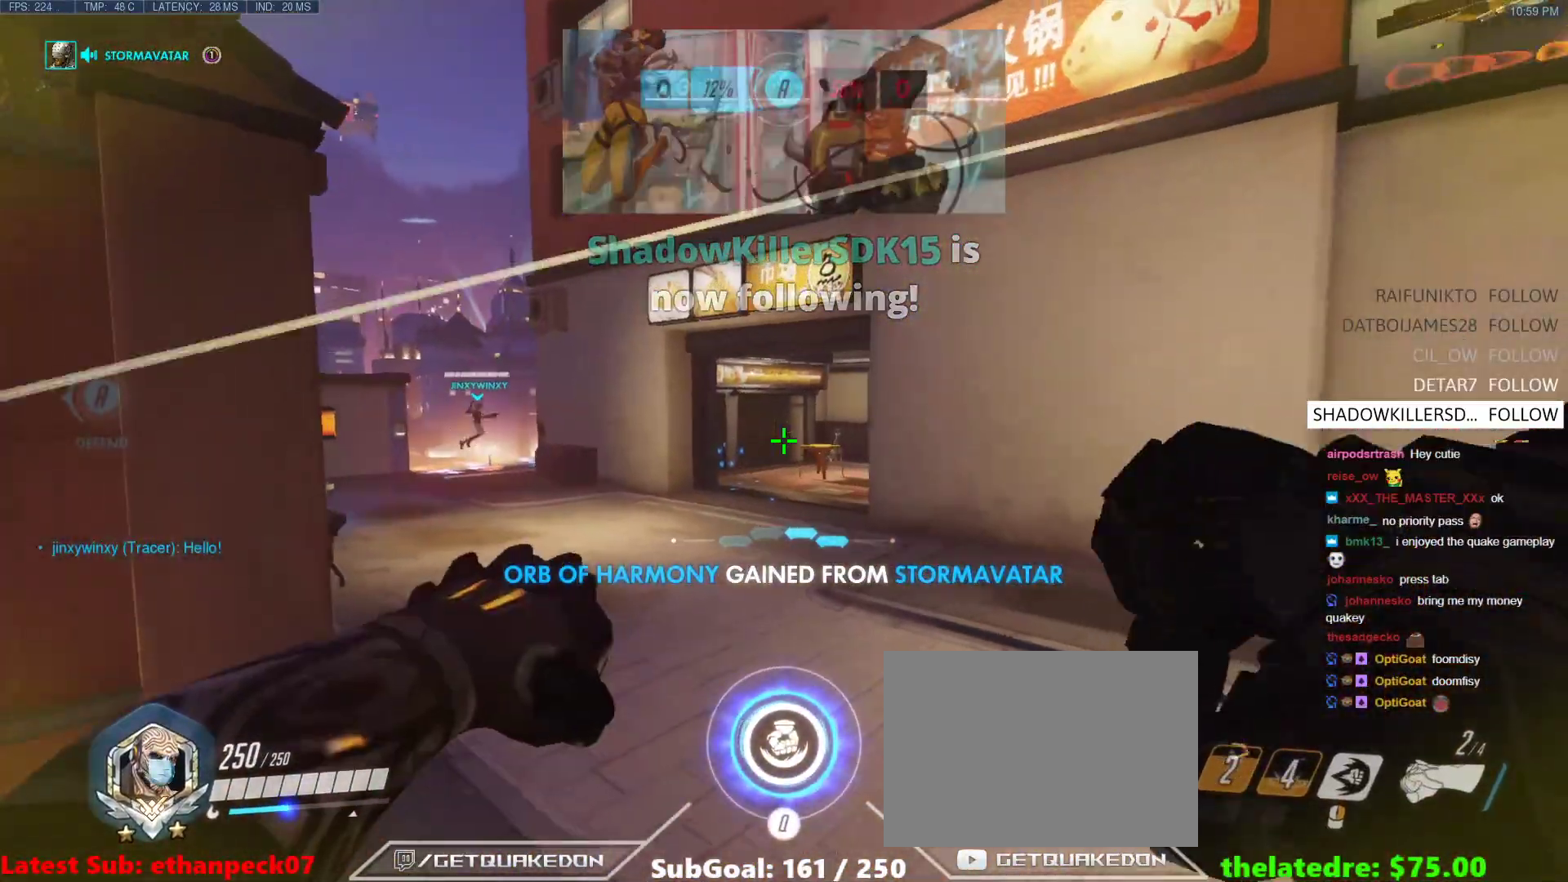
{"keys": ["a", "s"], "events": [[333, "s", "down"]]}
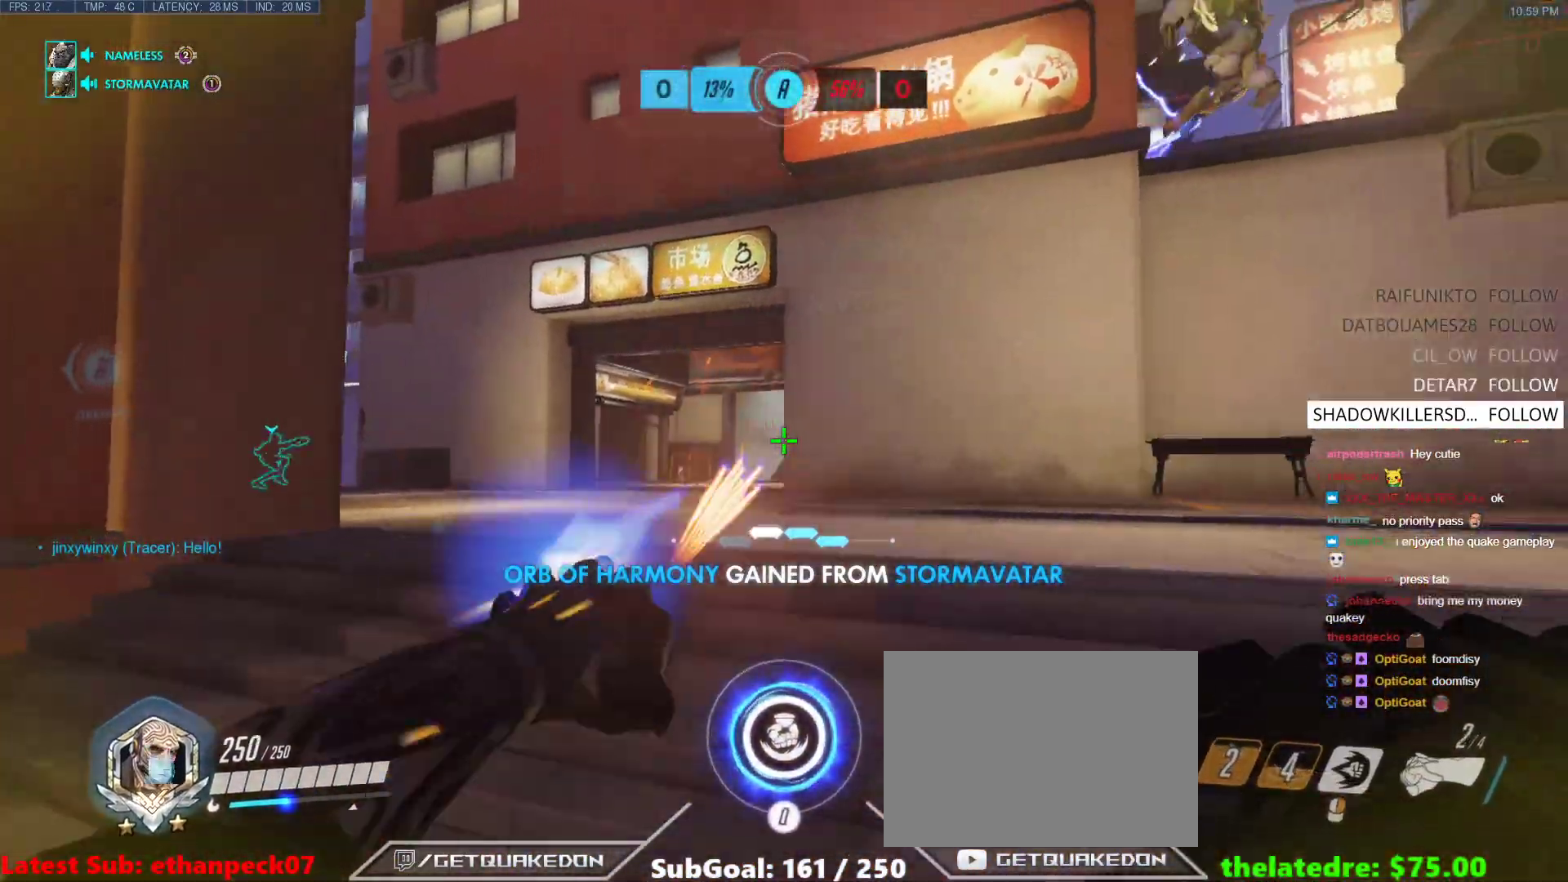
{"keys": ["a"], "events": [[17, "d", "down"], [67, "a", "up"], [67, "s", "up"], [350, "a", "down"], [400, "d", "up"]]}
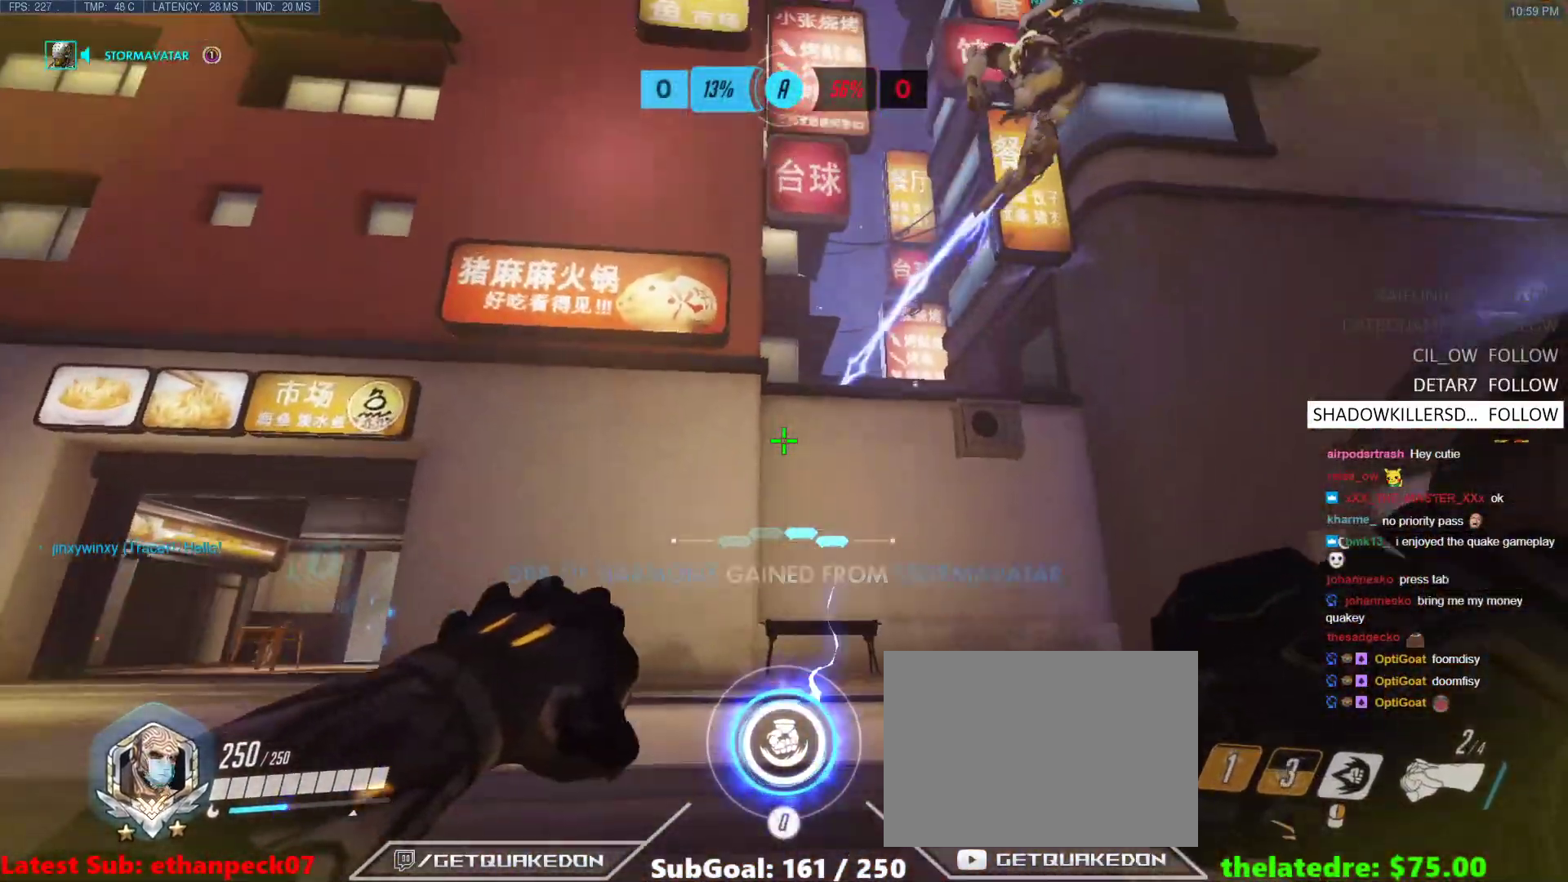
{"keys": ["d", "s"], "events": [[50, "s", "down"], [233, "a", "up"], [317, "d", "down"]]}
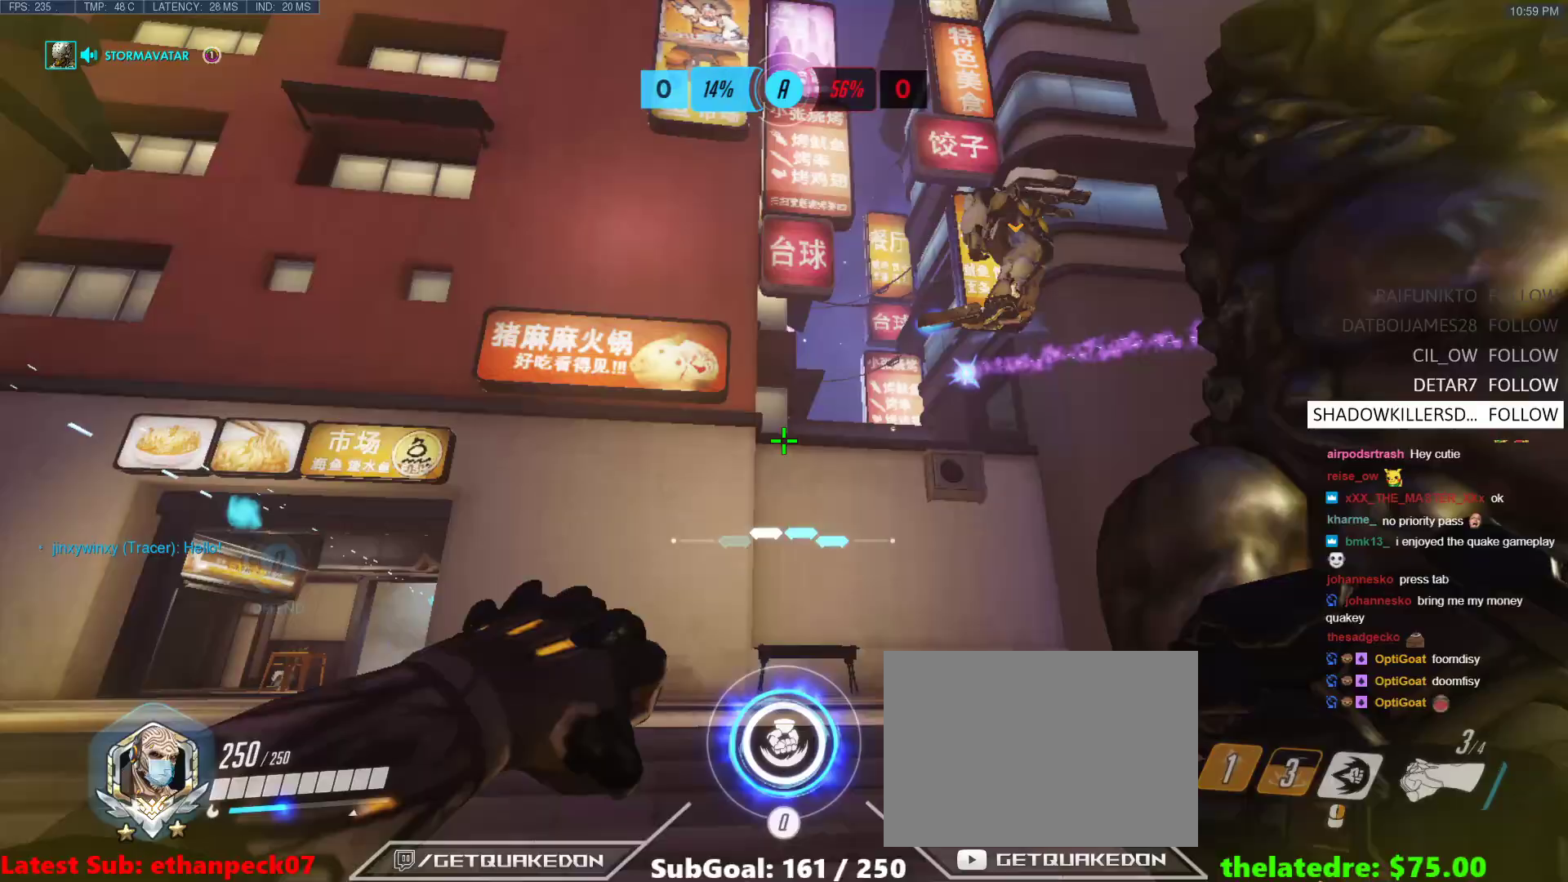
{"keys": ["d"], "events": [[433, "s", "up"]]}
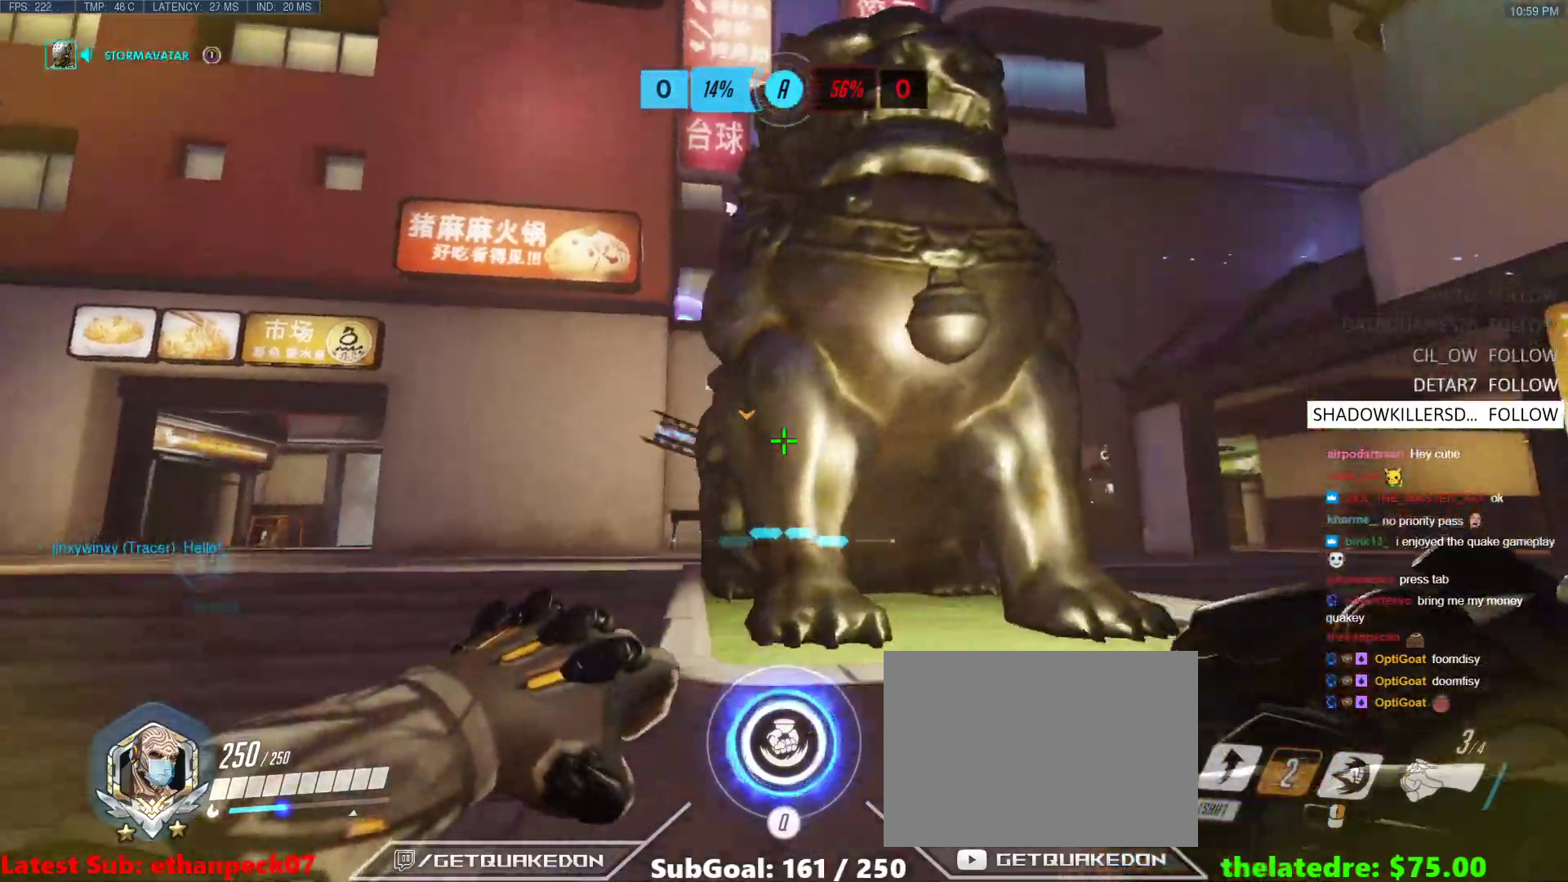
{"keys": ["a"], "events": [[450, "a", "down"], [450, "d", "up"]]}
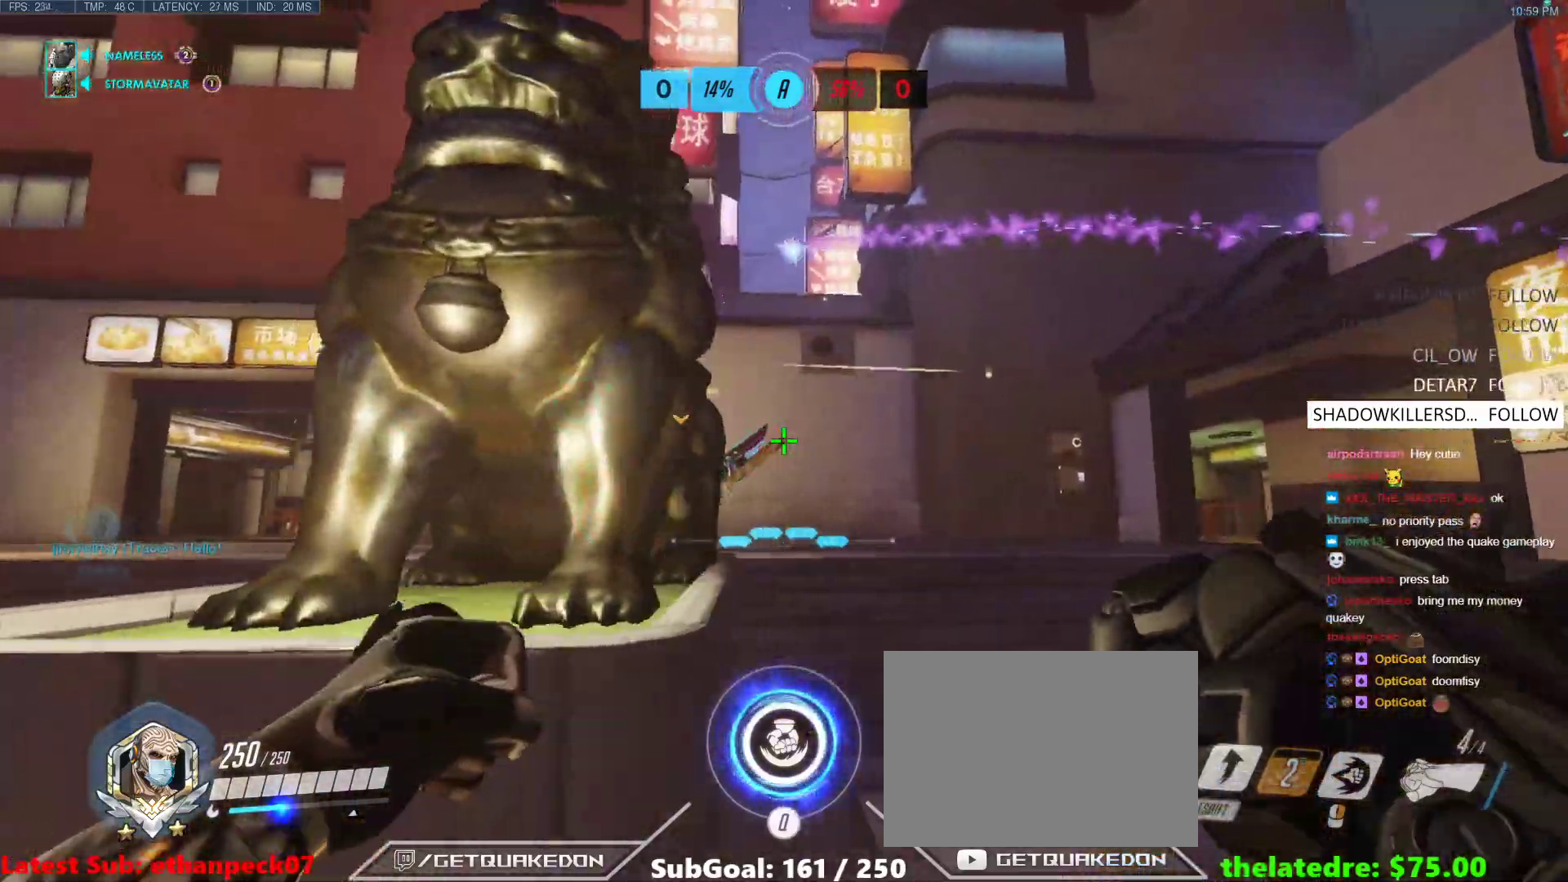
{"keys": ["d"], "events": [[233, "a", "up"], [467, "d", "down"]]}
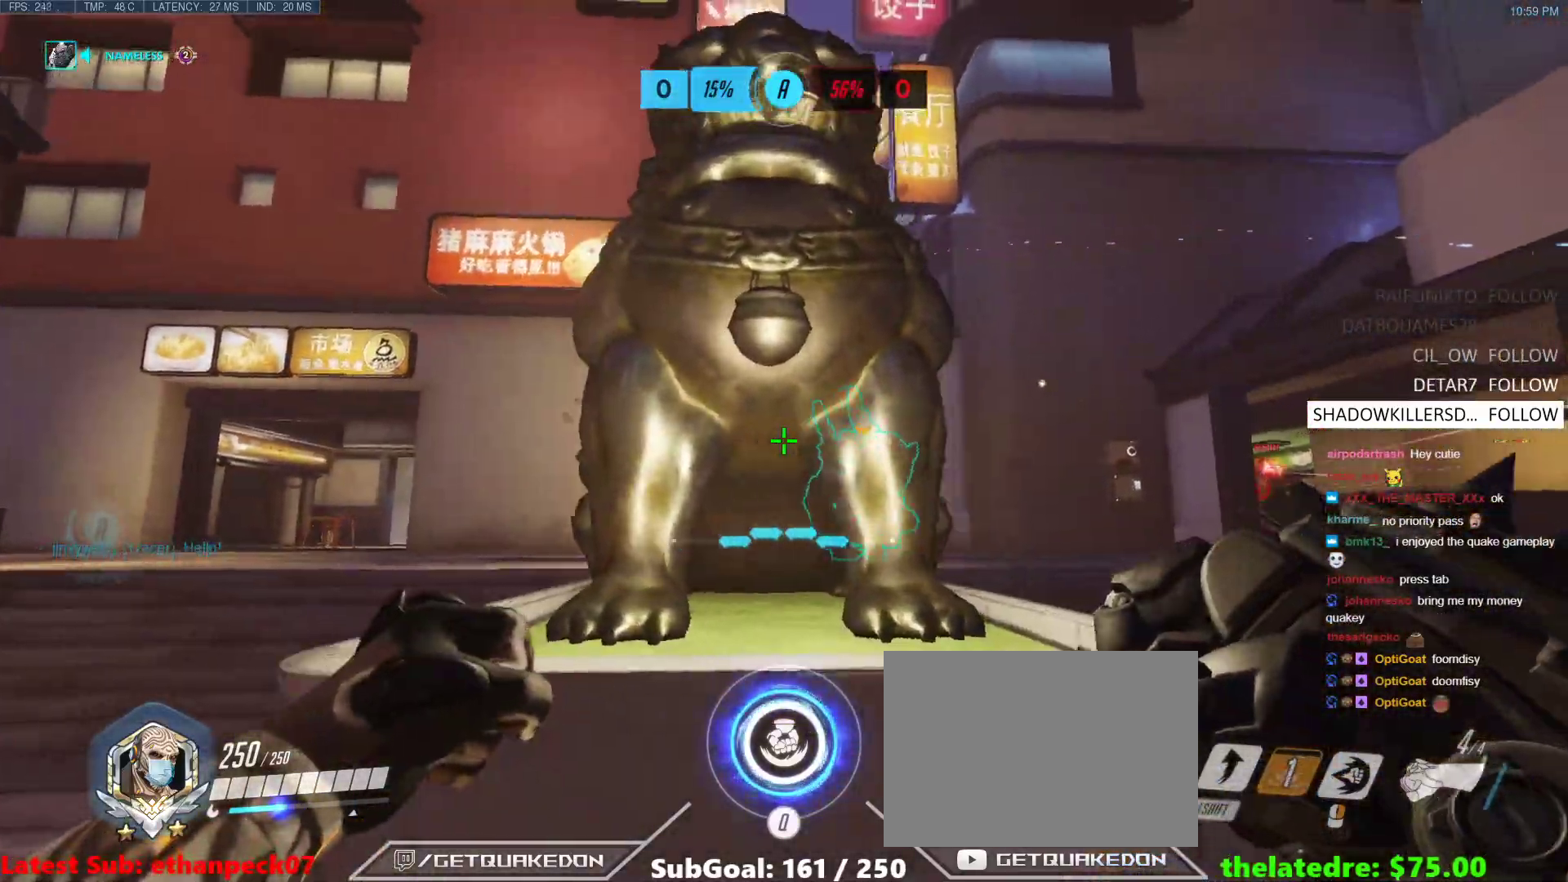
{"keys": ["a"], "events": [[100, "s", "down"], [283, "d", "up"], [333, "a", "down"], [333, "s", "up"]]}
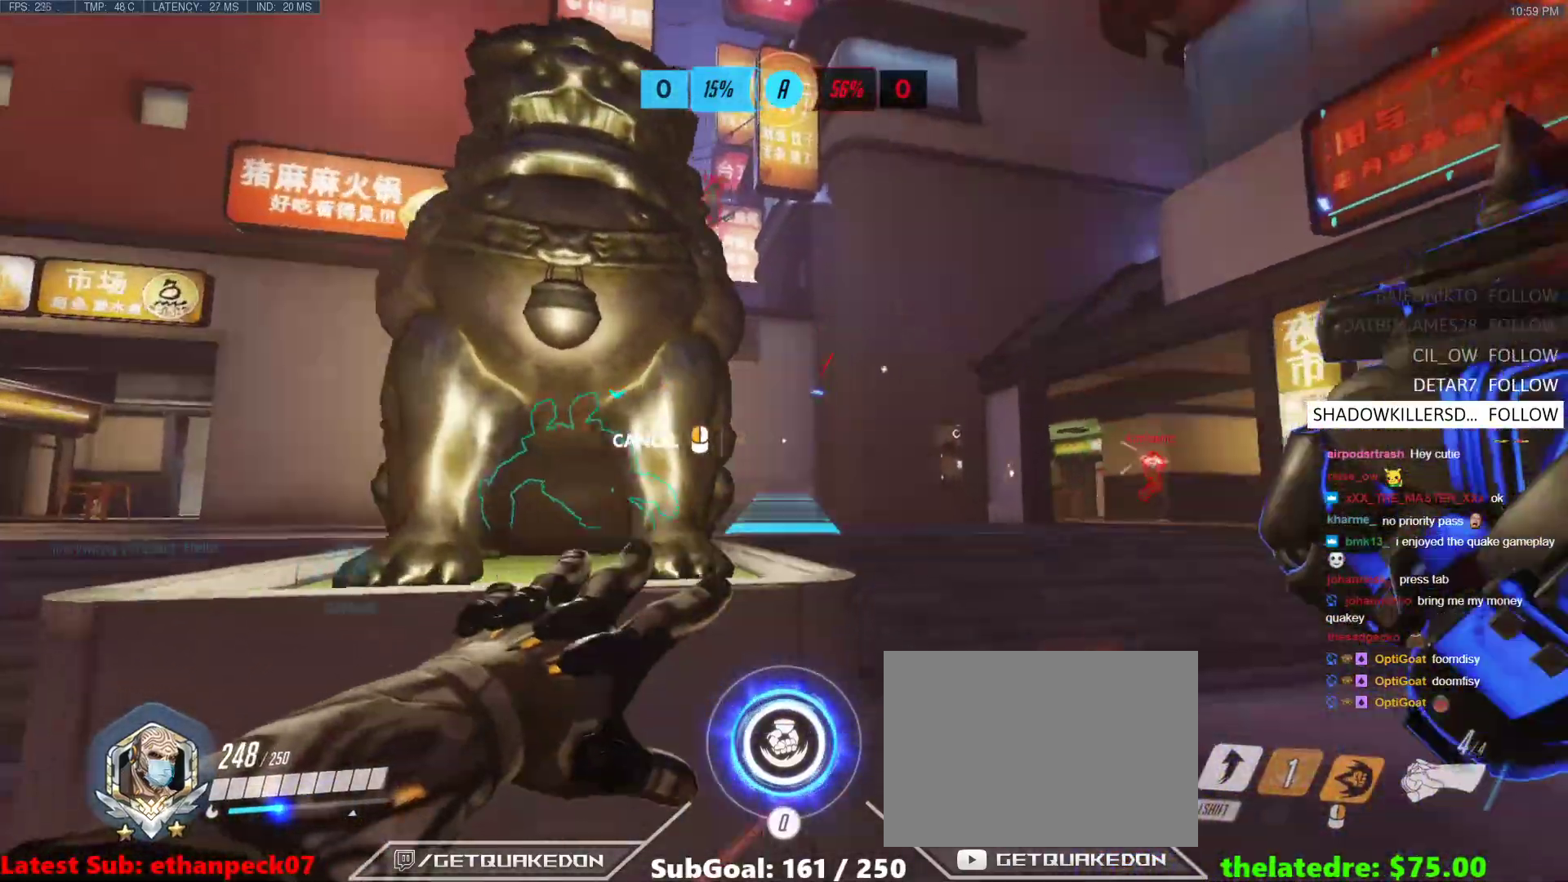
{"keys": [], "events": [[117, "a", "up"], [117, "d", "down"], [217, "d", "up"], [400, "d", "down"], [500, "d", "up"]]}
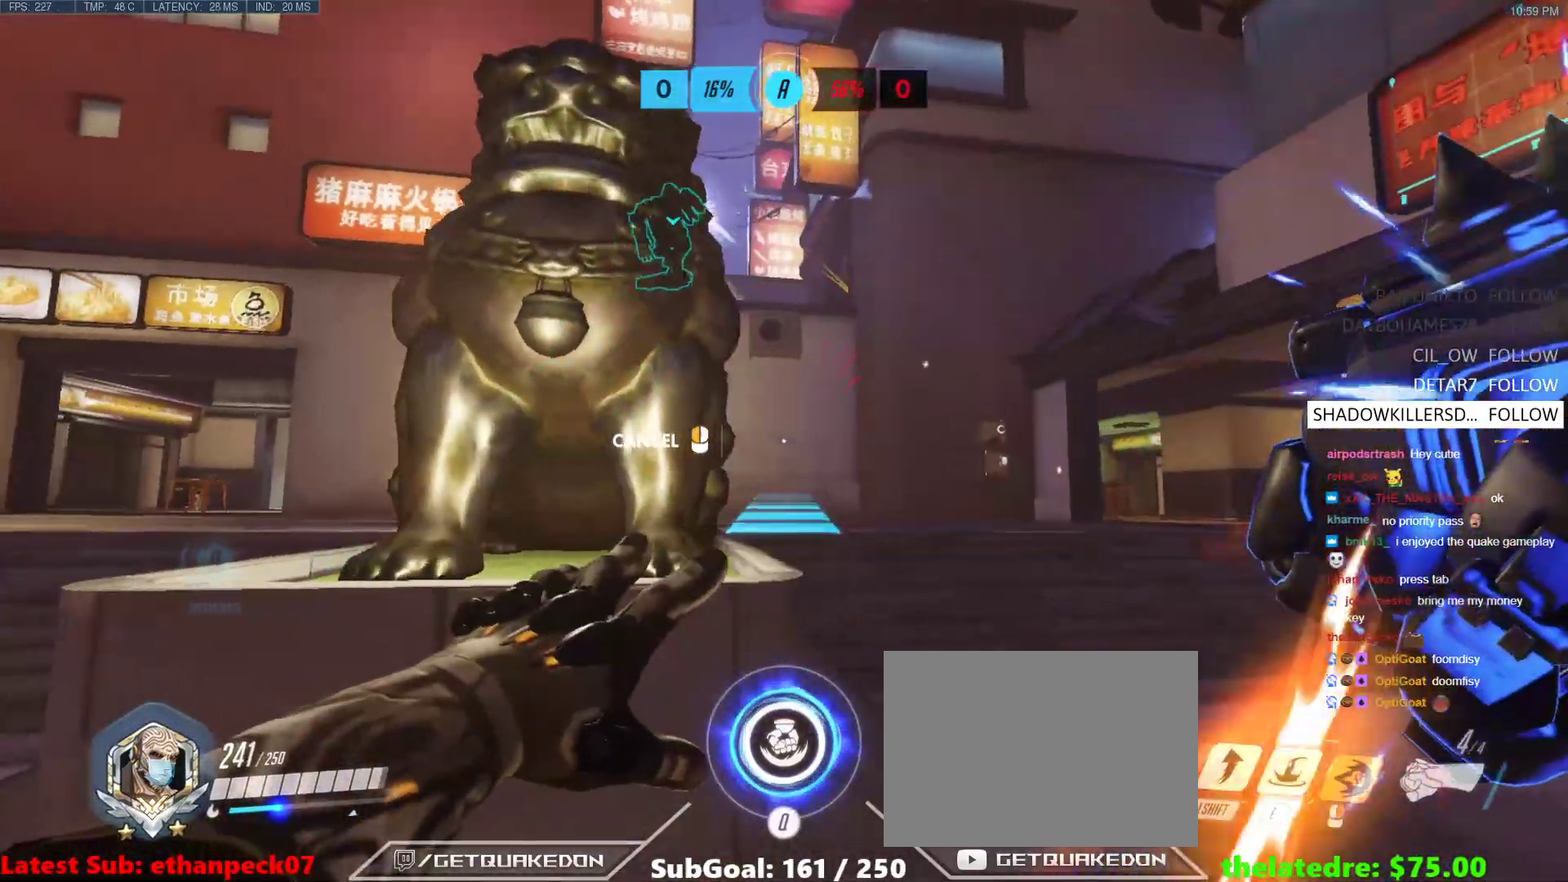
{"keys": [], "events": [[50, "a", "down"], [133, "a", "up"]]}
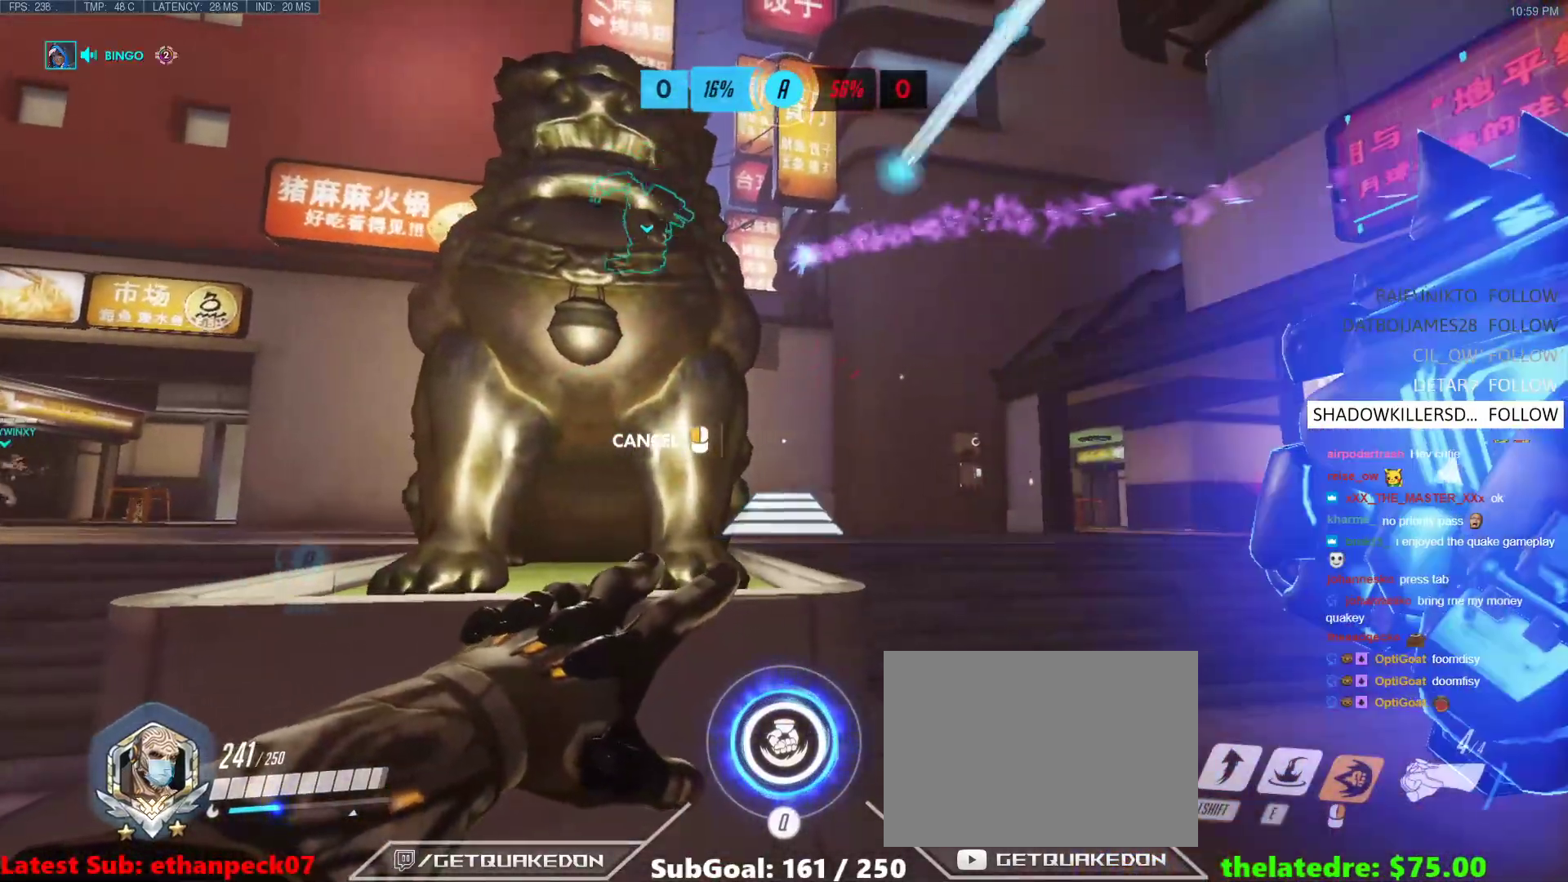
{"keys": [], "events": []}
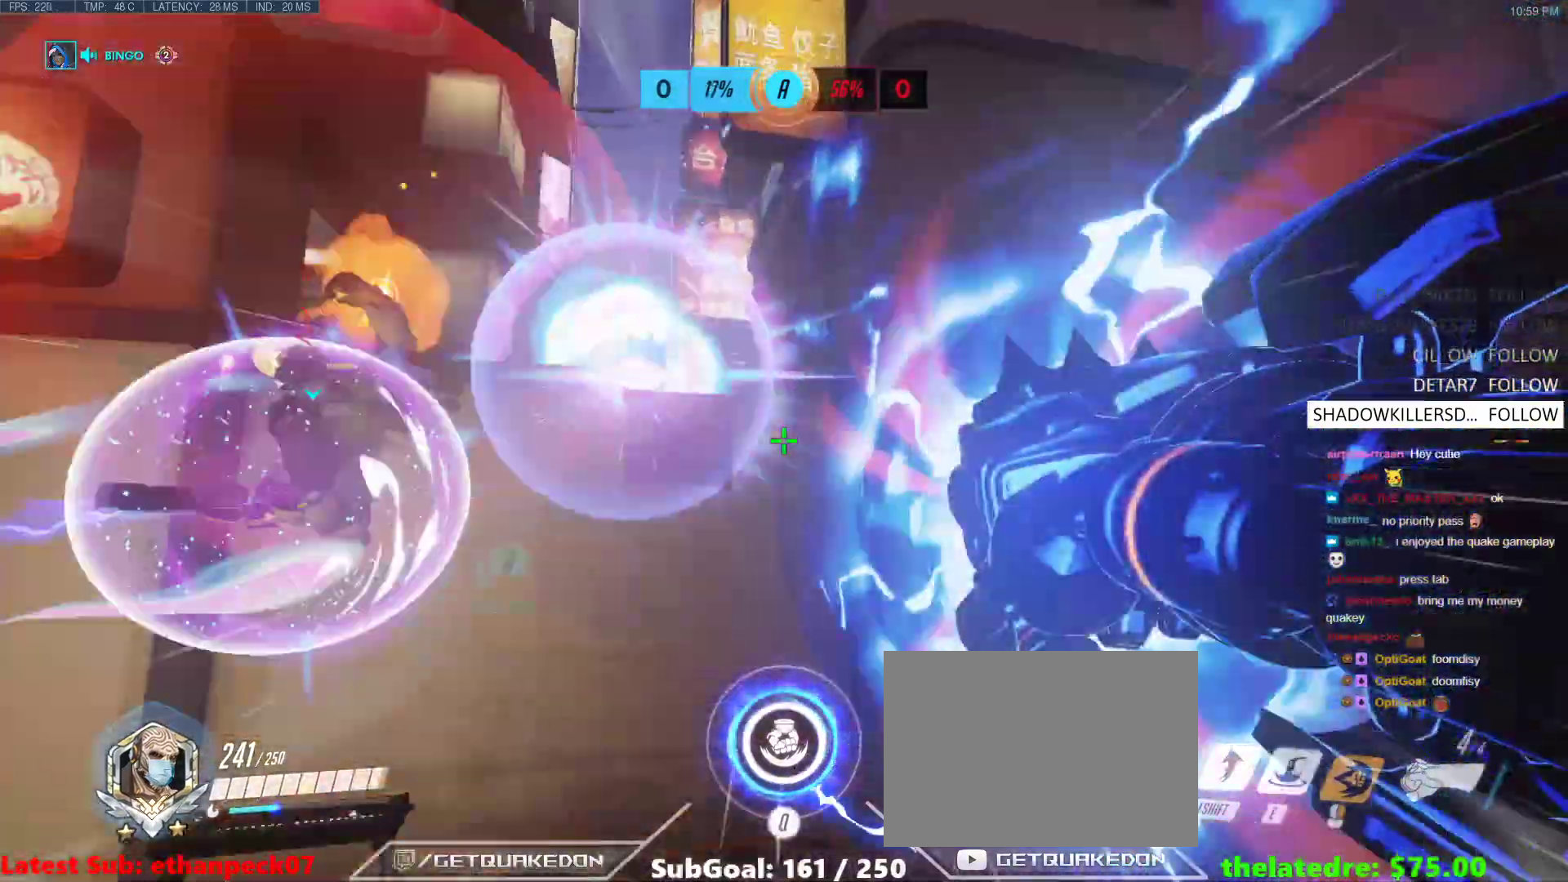
{"keys": ["w"], "events": [[267, "space", "down"], [300, "space", "up"], [350, "w", "down"]]}
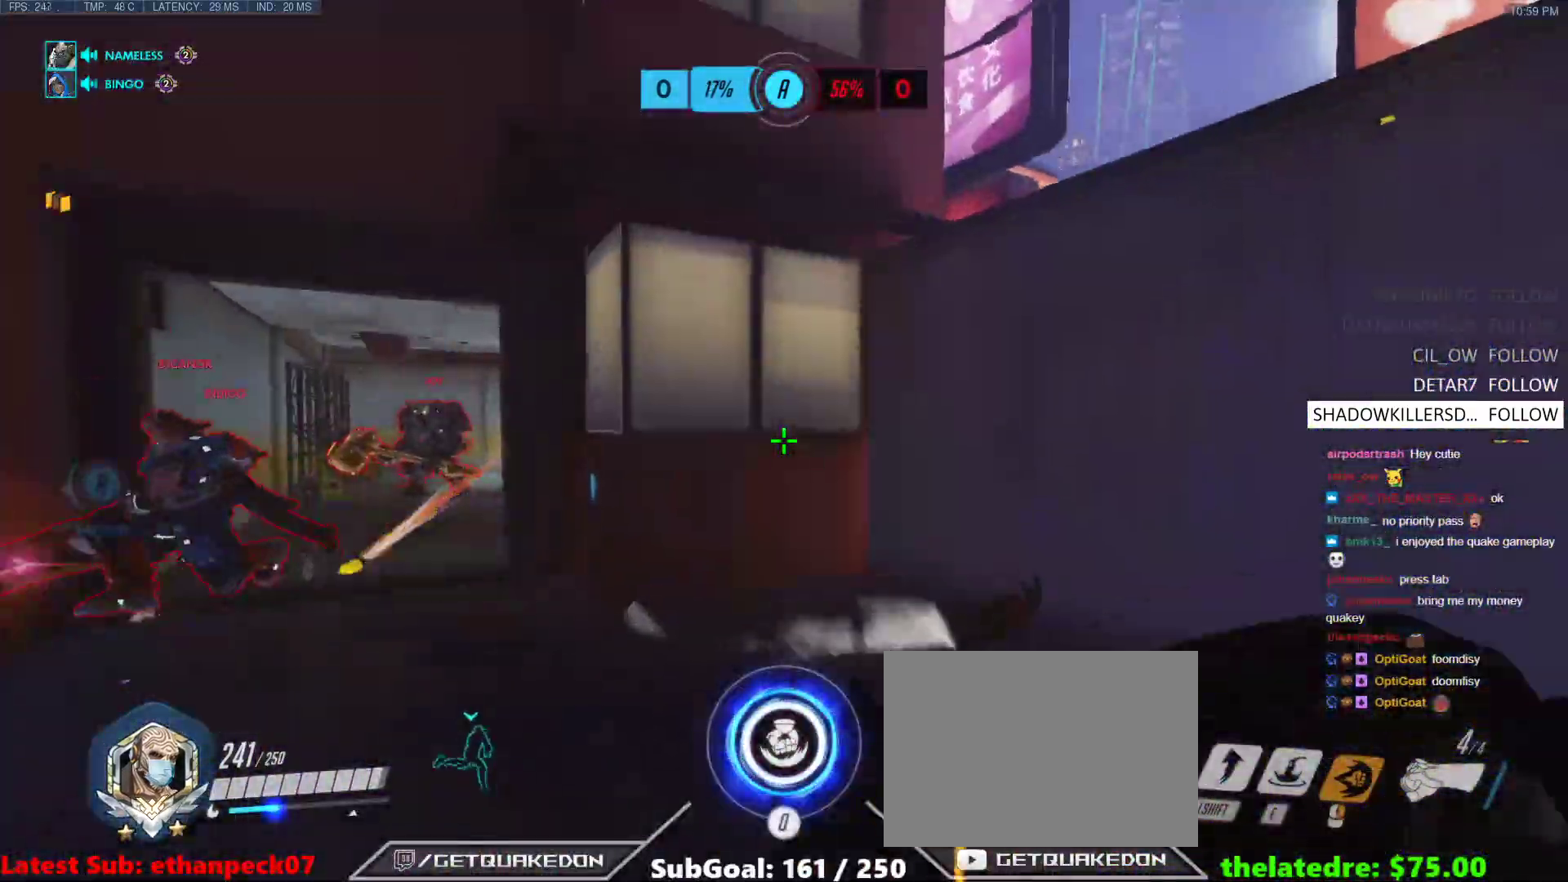
{"keys": ["a", "shift", "w"], "events": [[183, "a", "down"], [283, "shift", "down"], [283, "space", "down"], [467, "space", "up"]]}
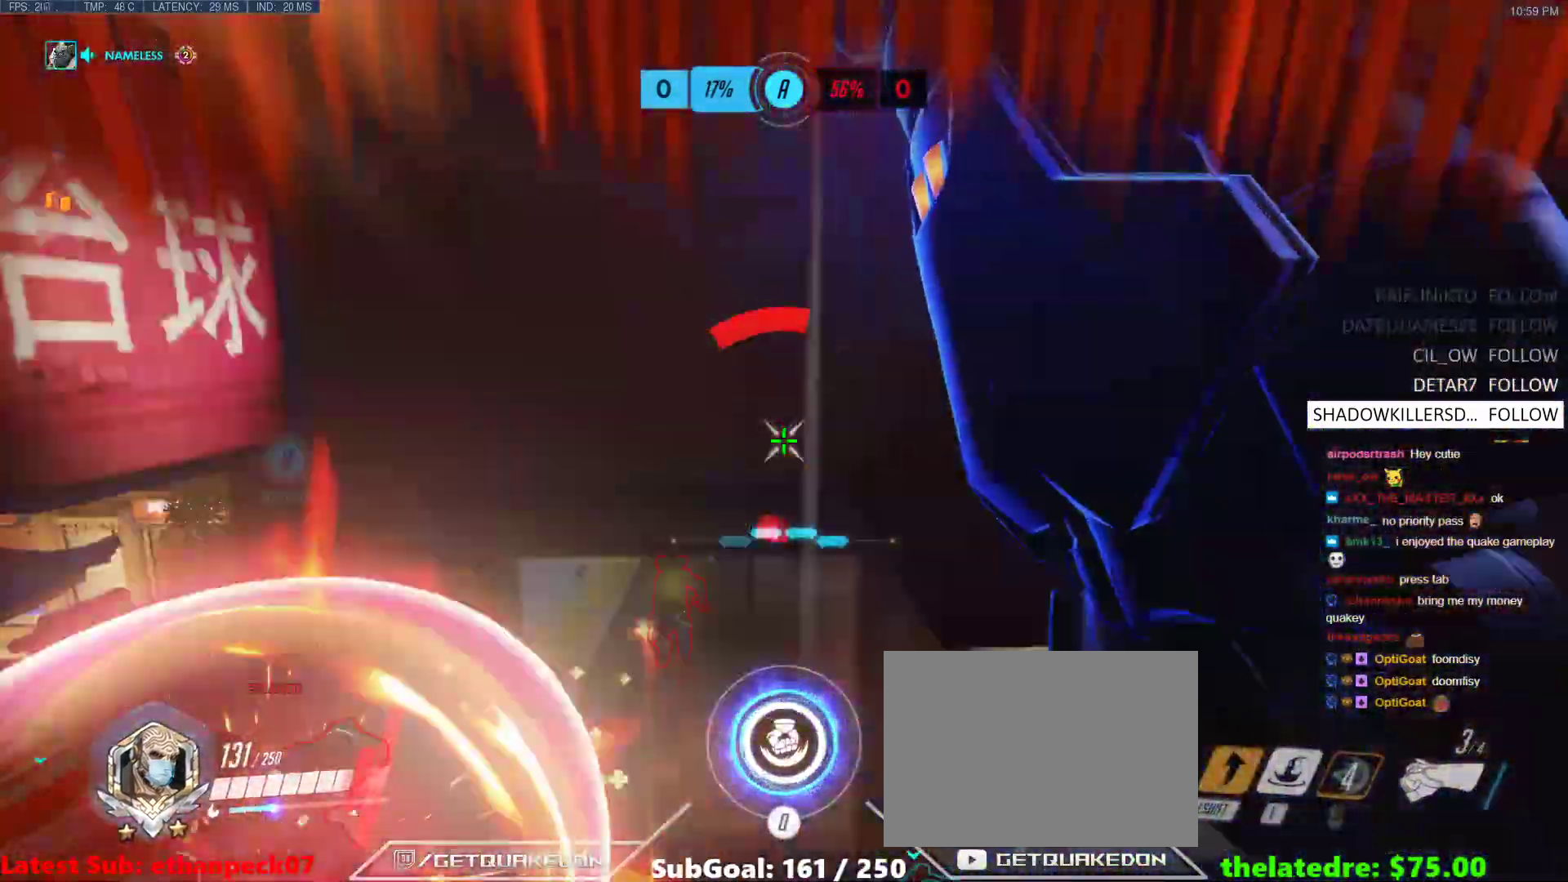
{"keys": ["a"], "events": [[17, "a", "up"], [17, "shift", "up"], [300, "d", "down"], [383, "w", "up"], [433, "a", "down"], [433, "d", "up"]]}
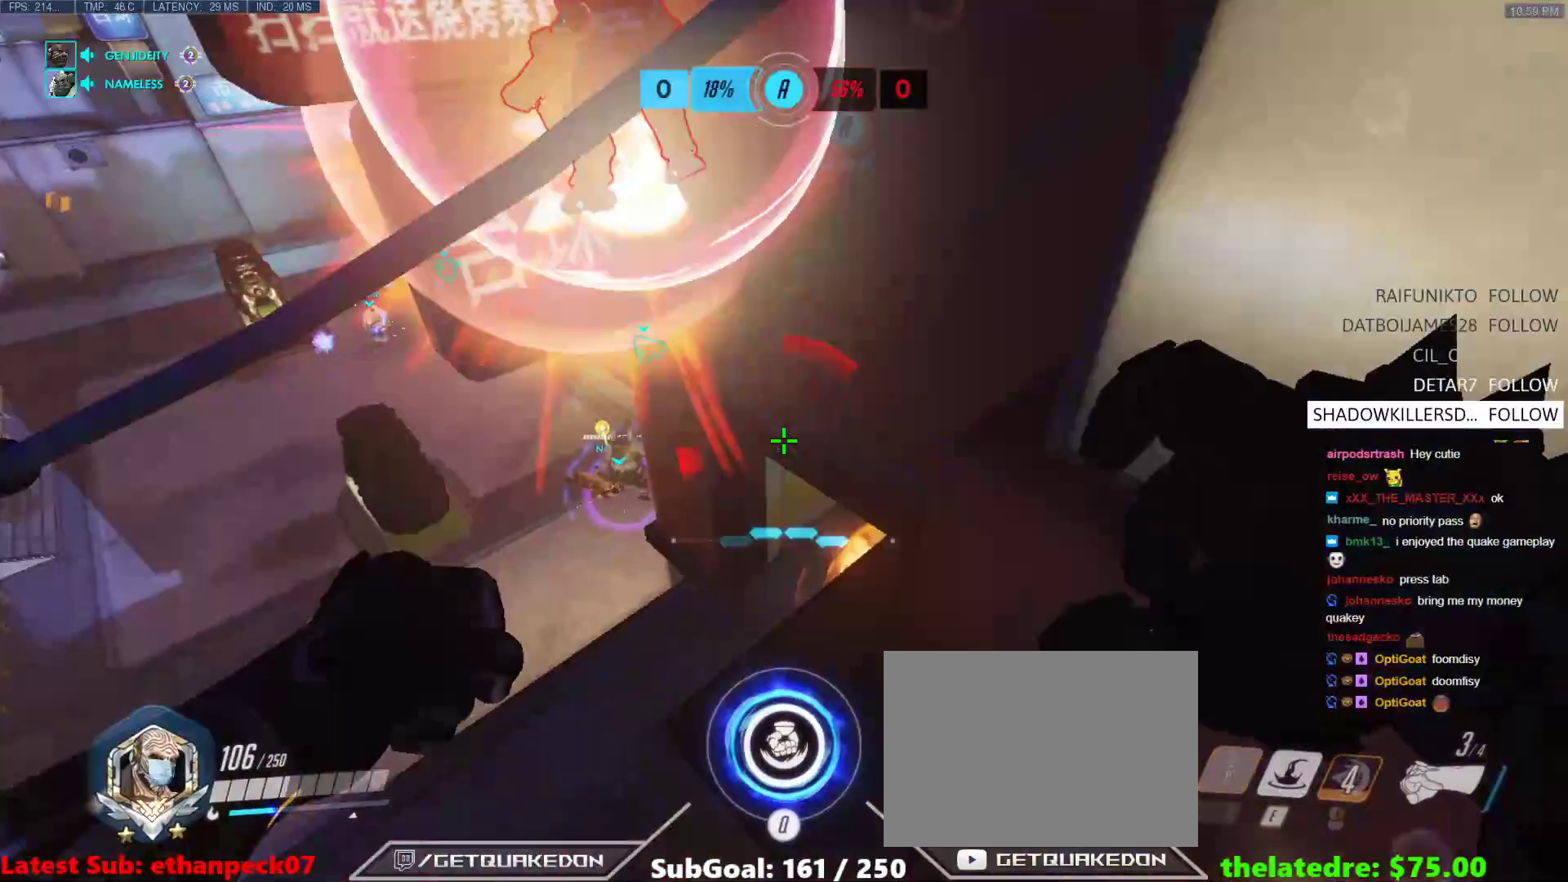
{"keys": ["a", "w"], "events": [[217, "e", "down"], [217, "w", "down"], [300, "a", "up"], [350, "e", "up"], [500, "a", "down"]]}
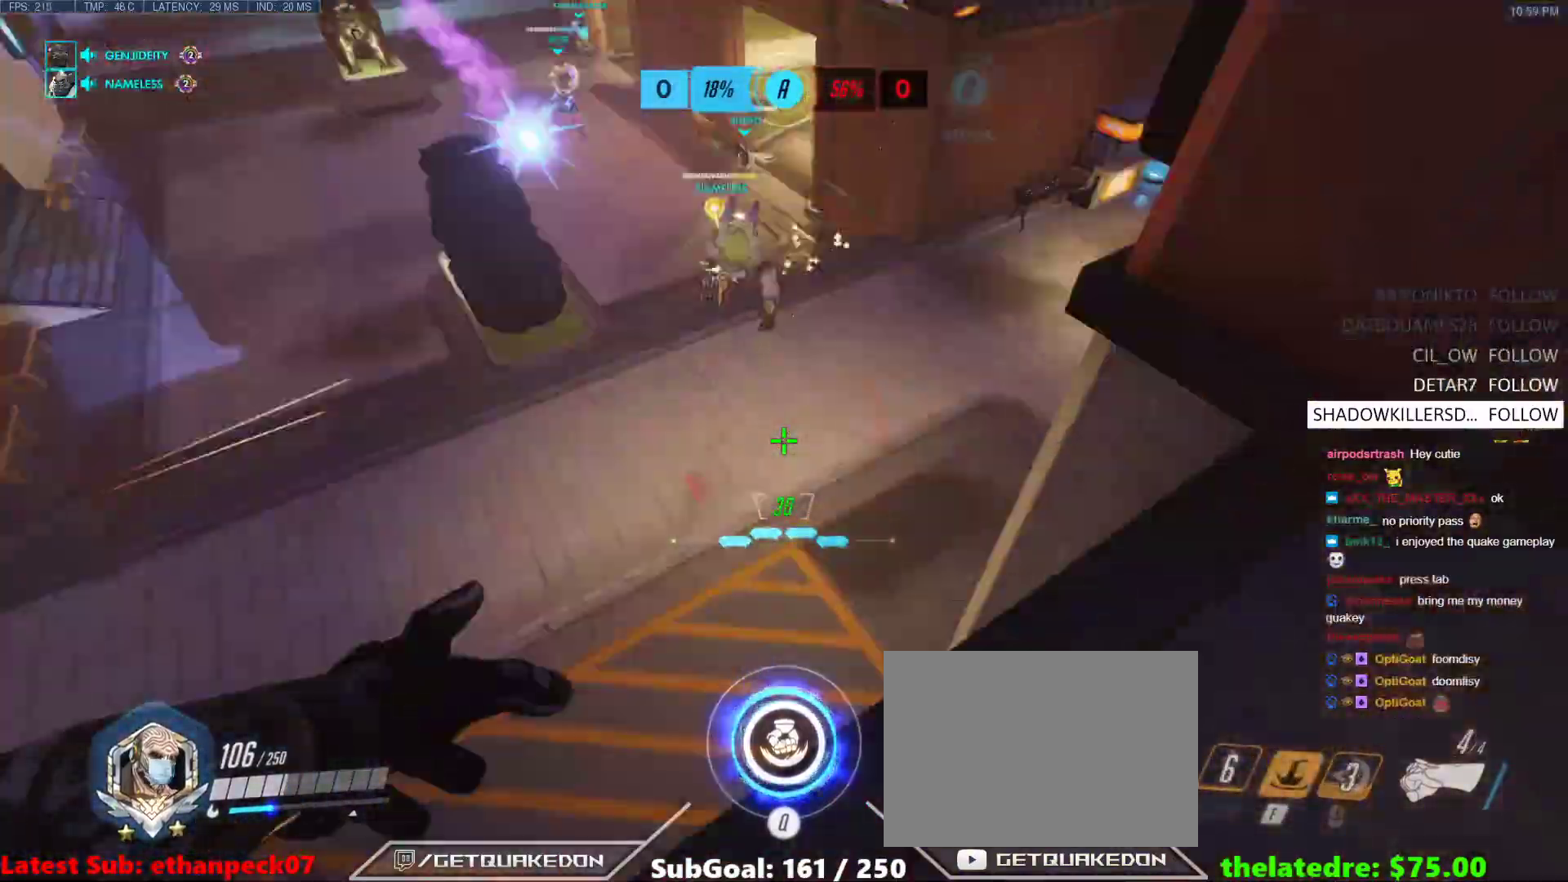
{"keys": ["a"], "events": [[133, "w", "up"]]}
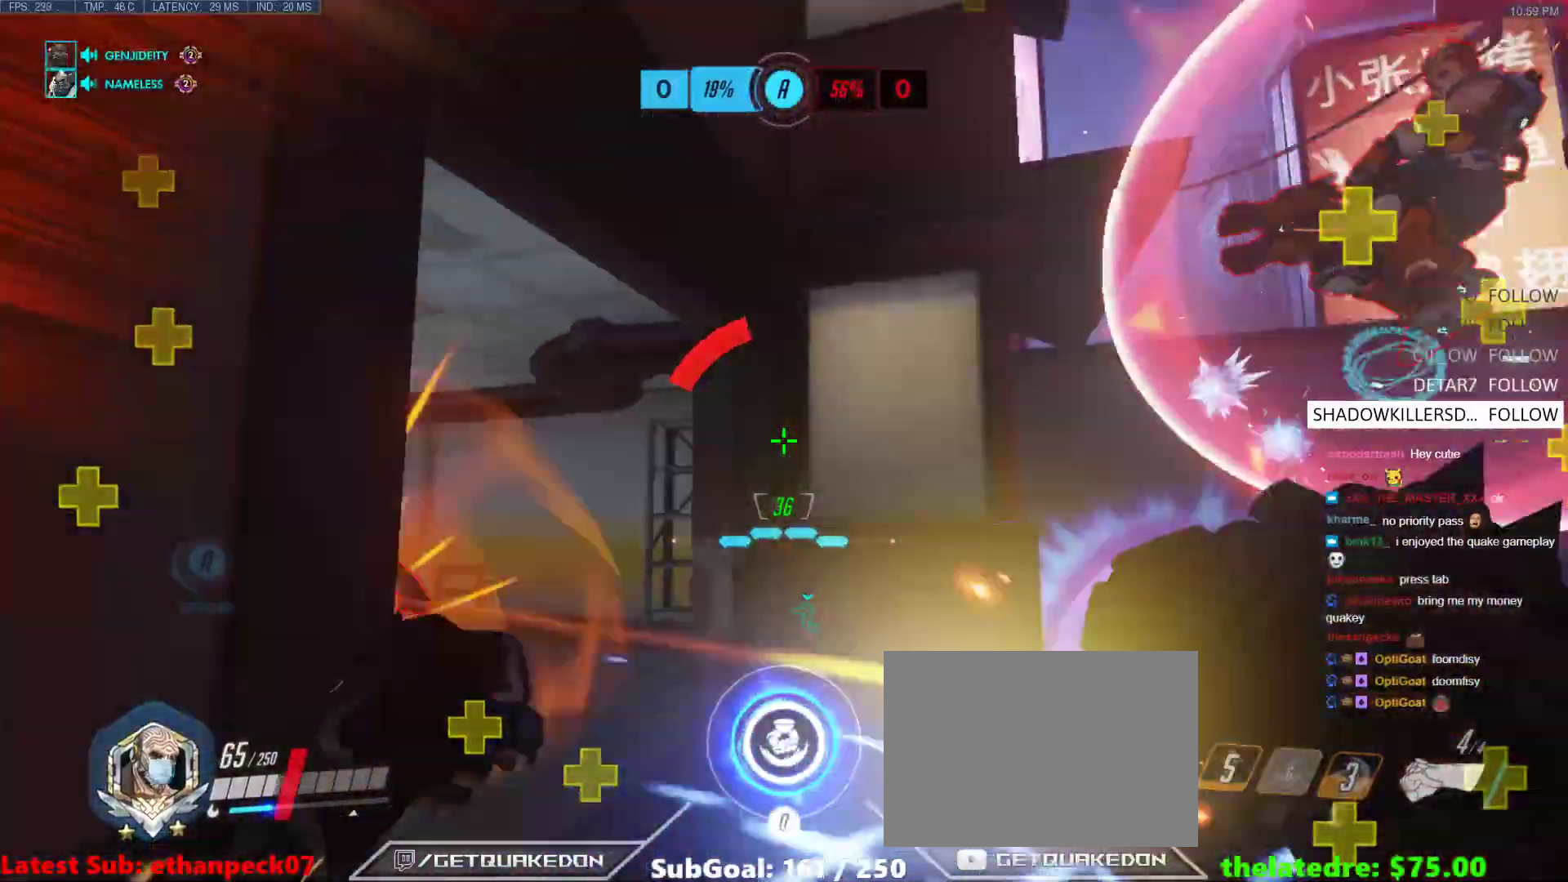
{"keys": ["w"], "events": [[200, "w", "down"], [383, "a", "up"]]}
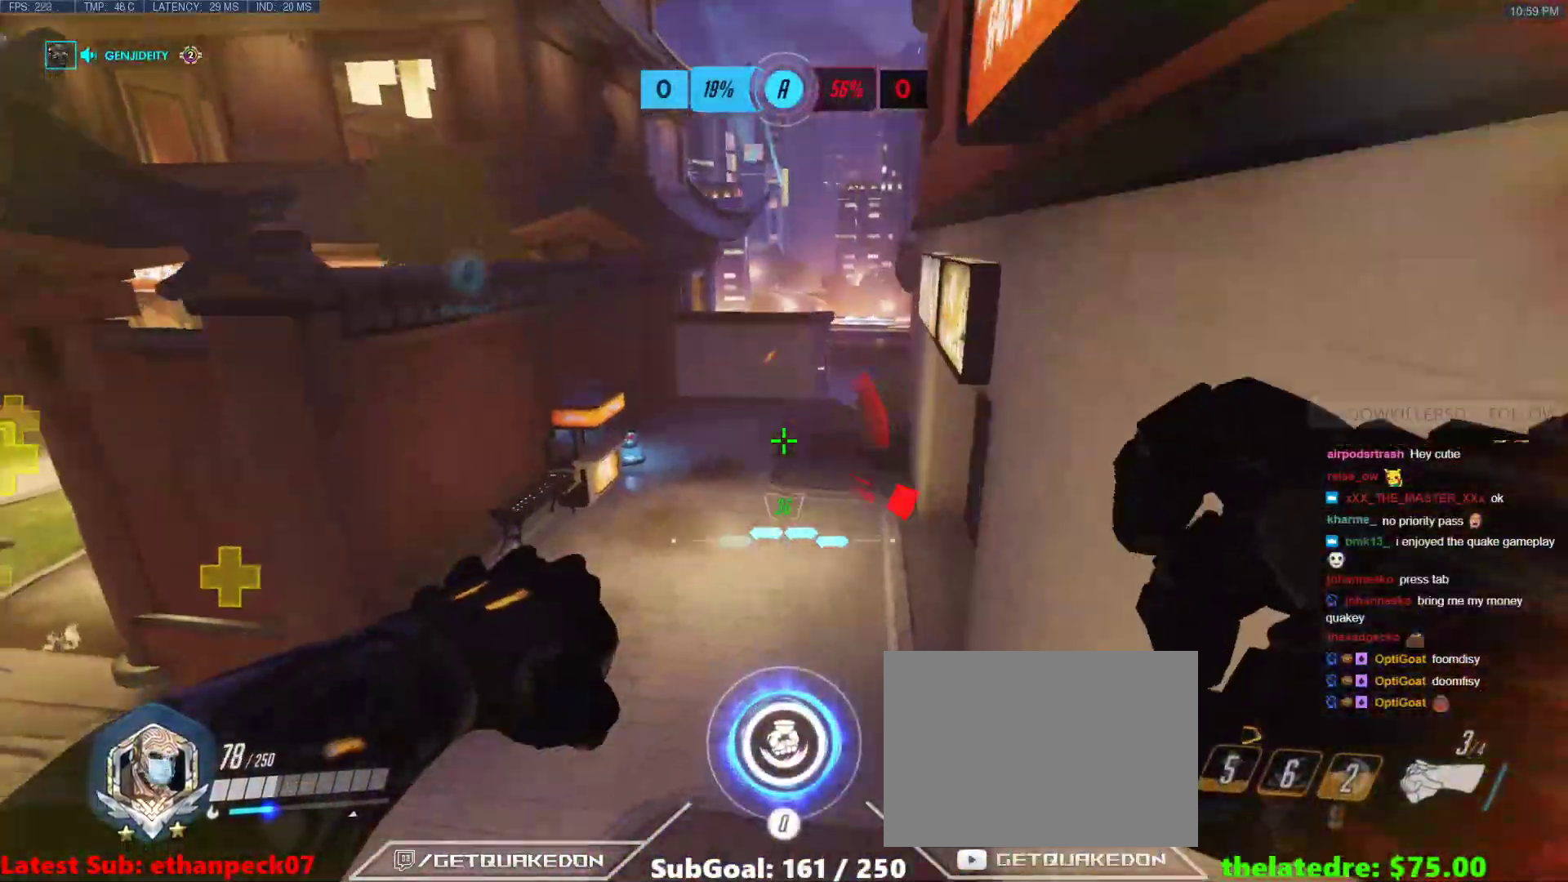
{"keys": ["w"], "events": []}
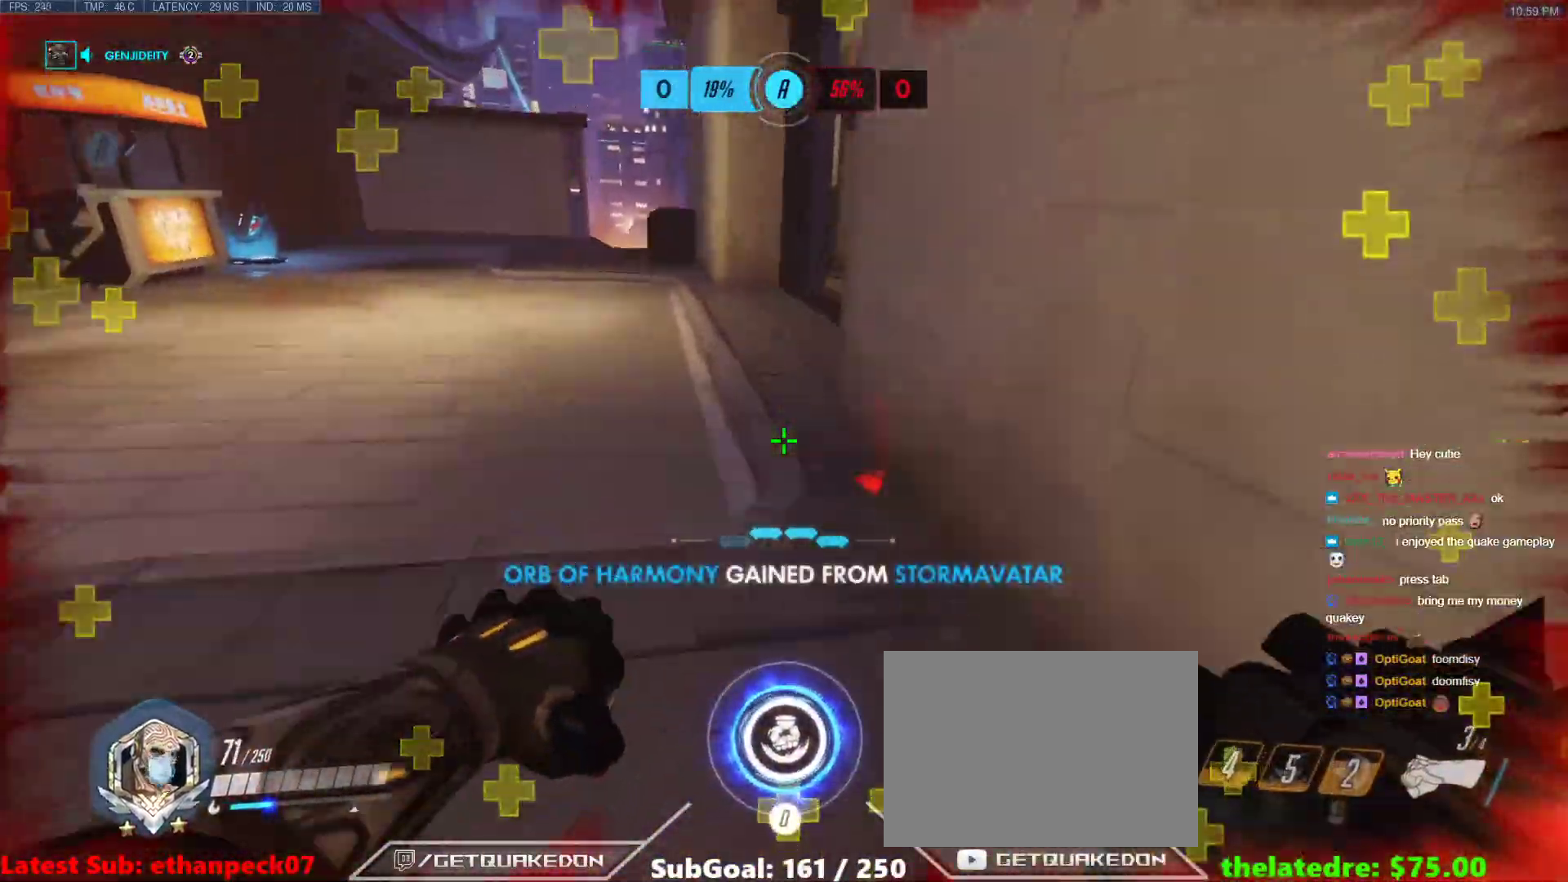
{"keys": ["a", "w"], "events": [[33, "space", "down"], [183, "space", "up"], [283, "a", "down"]]}
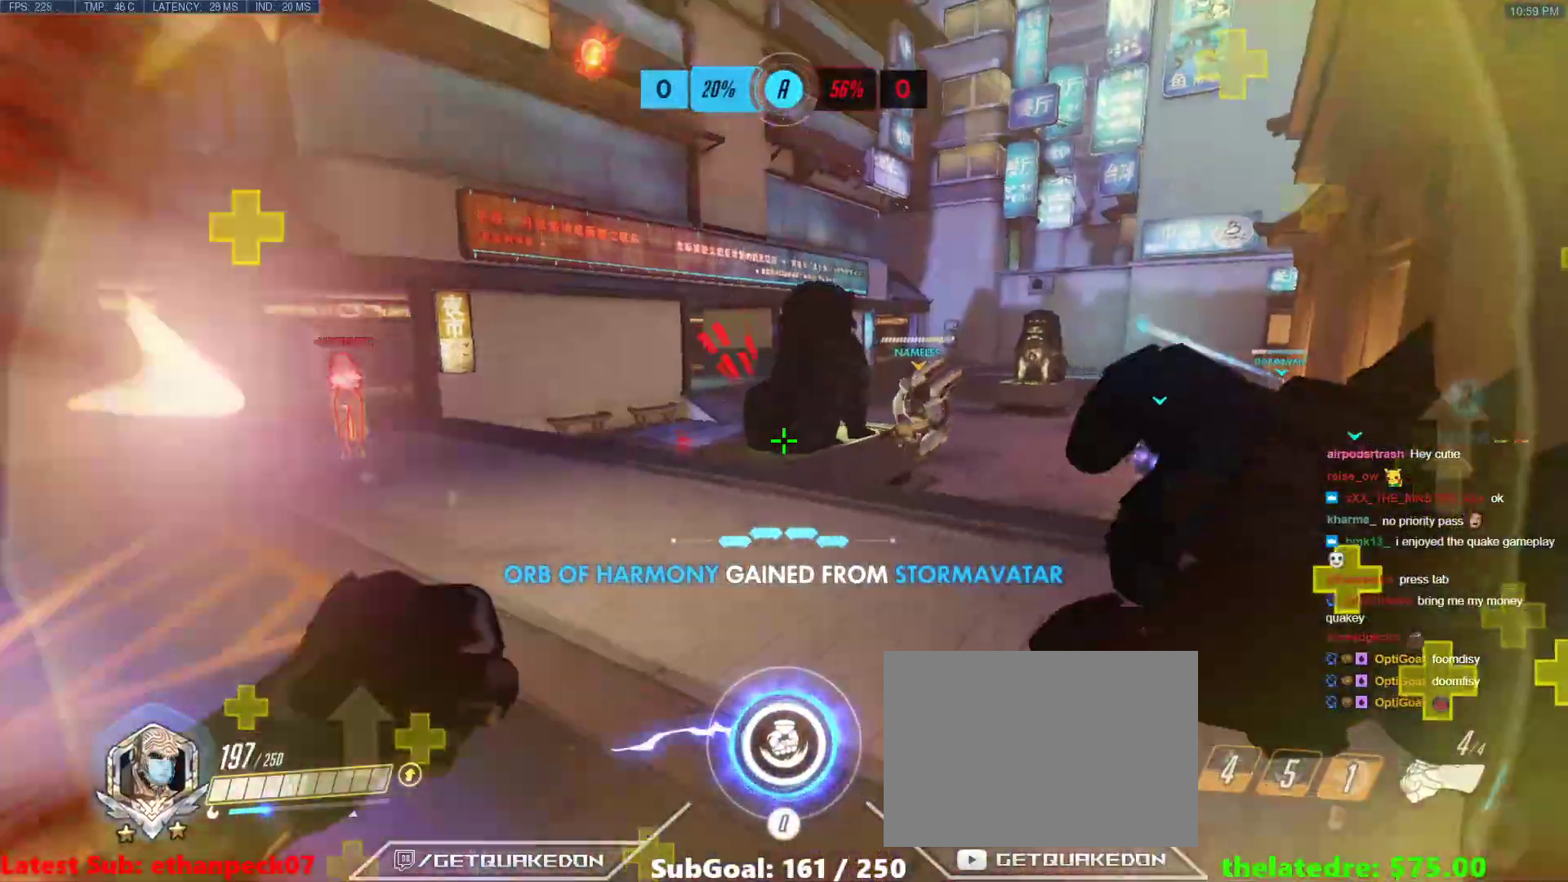
{"keys": ["space", "w"], "events": [[150, "a", "up"], [283, "space", "down"]]}
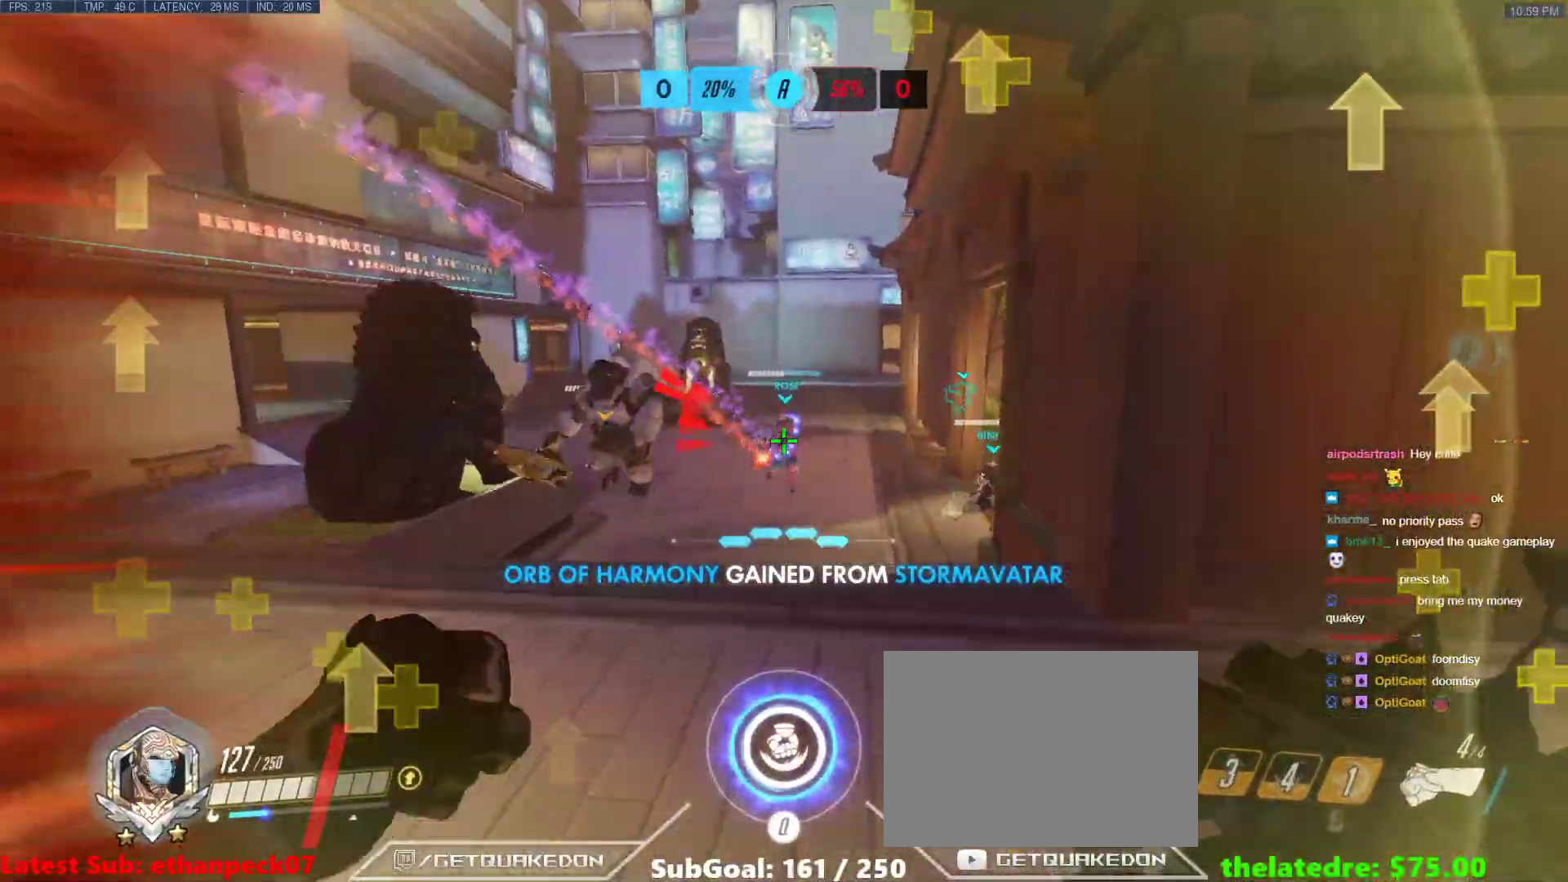
{"keys": ["w"], "events": [[33, "d", "down"], [167, "d", "up"], [300, "space", "up"]]}
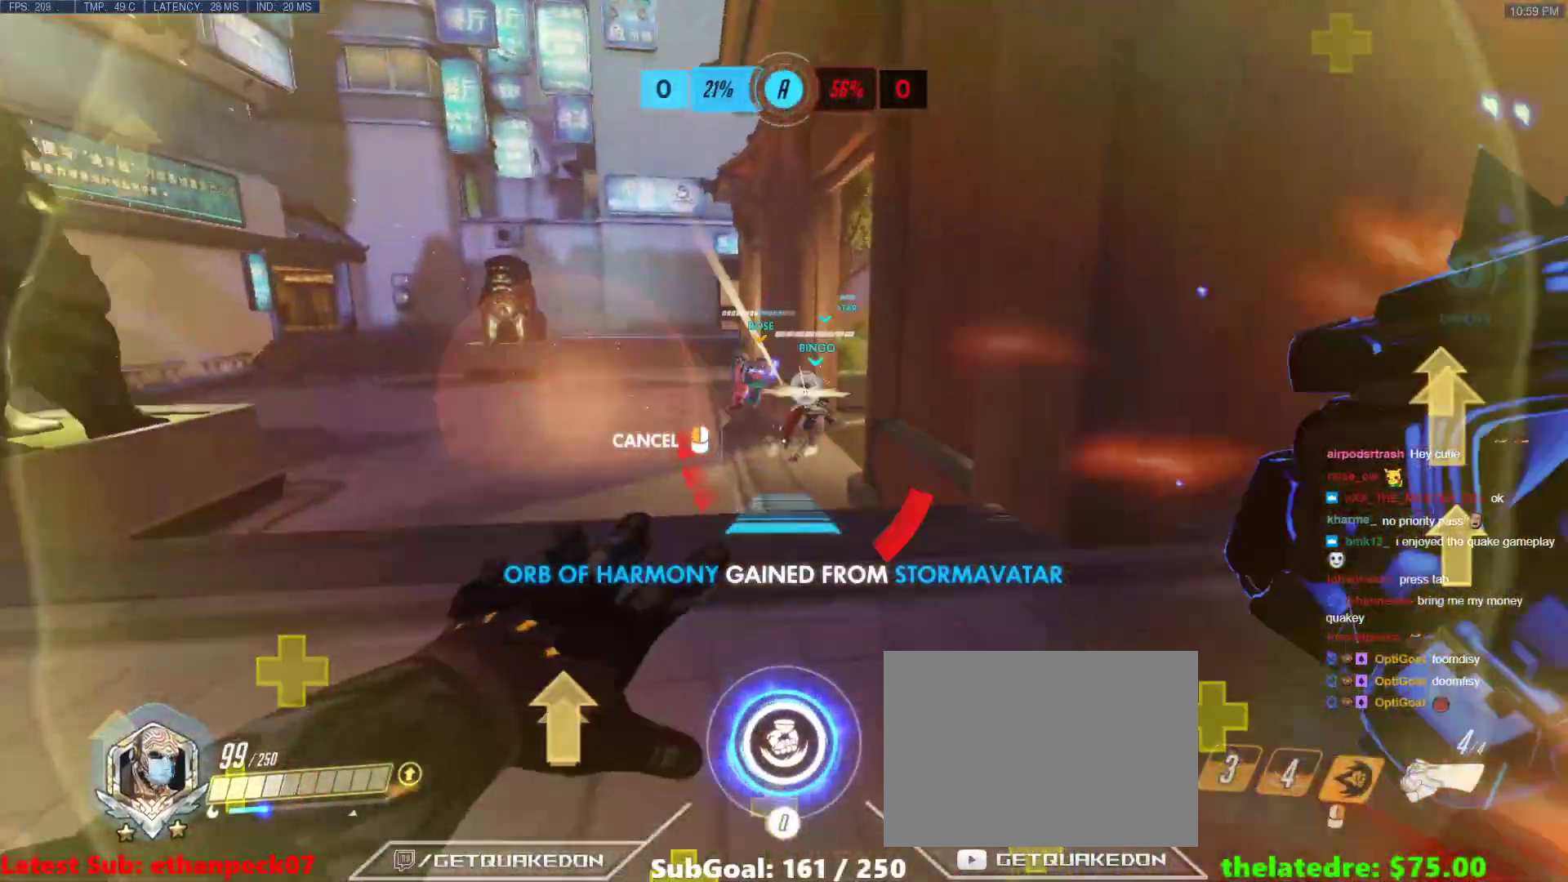
{"keys": ["w"], "events": [[317, "space", "down"], [367, "space", "up"]]}
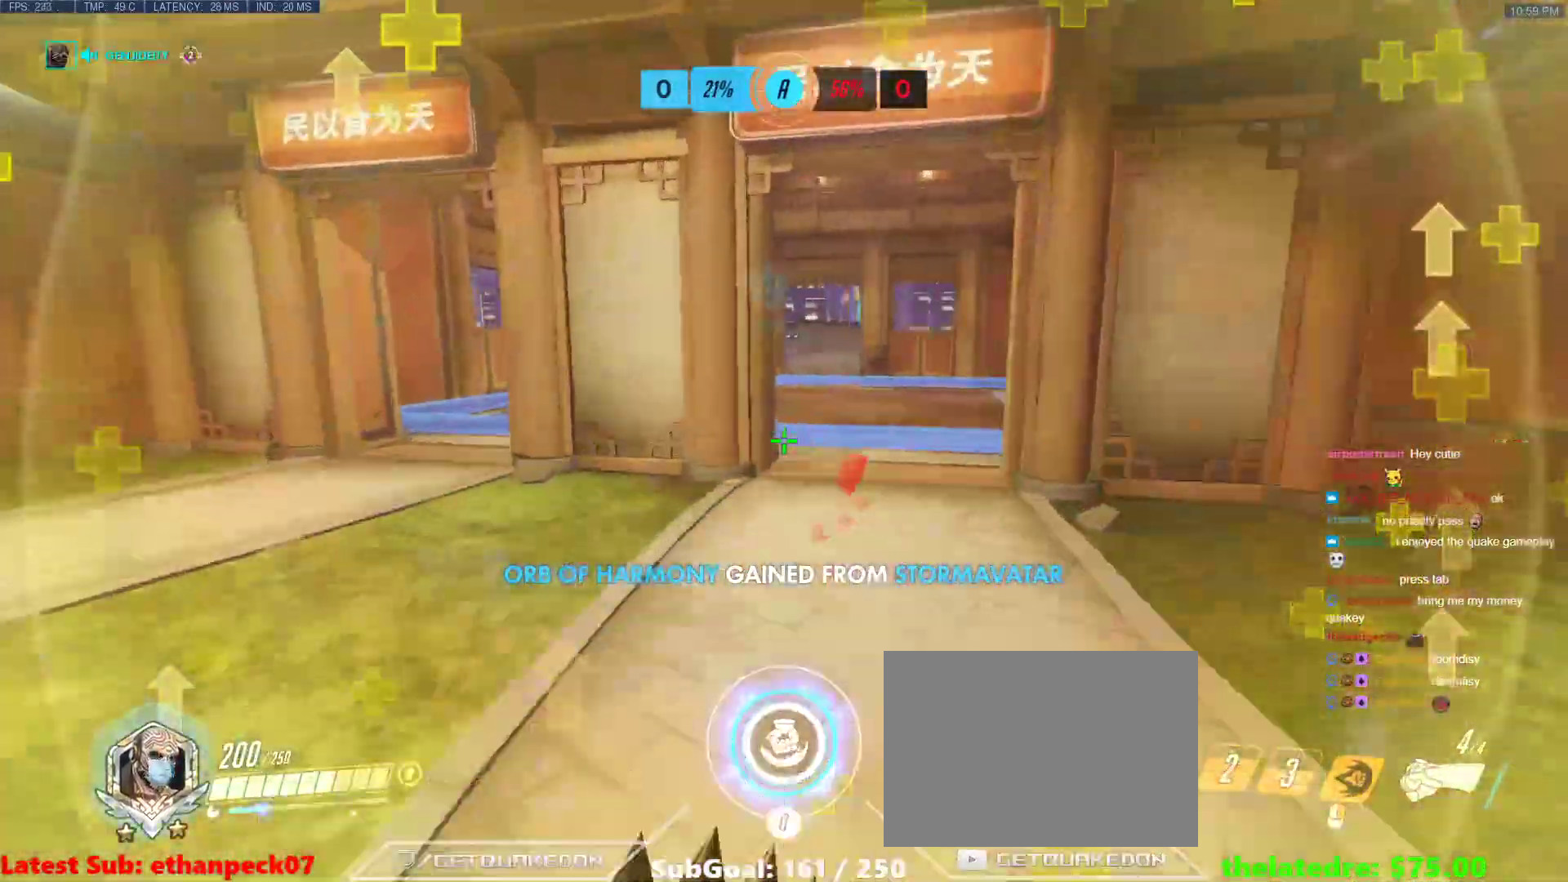
{"keys": ["a"], "events": [[150, "w", "up"], [200, "a", "down"]]}